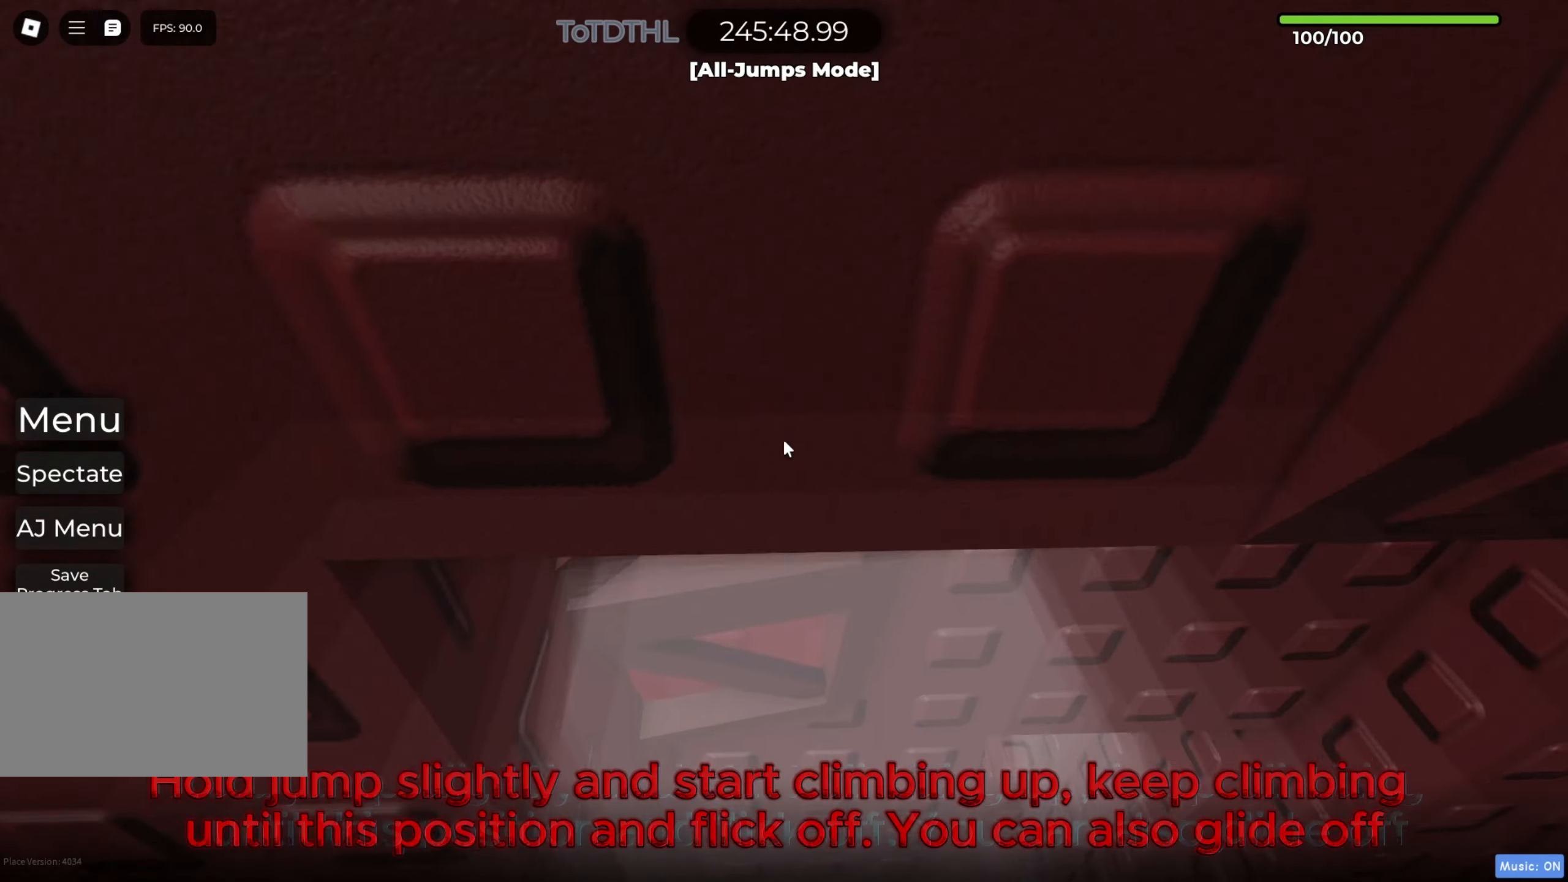
Gameplay with keyboard; each line is a JSON object with the keys held at the frame after it. "events" lists presses ("down") and releases ("up") of "a", "ctrl", "d", "e", "f", "q", "r", "s", "shift", "space", "tab" and "w" between this image and that frame as [ms after this image, input, new state], when the widget could be followed in between. No other keys are recorded. Mouse input is not recorded.
{"keys": [], "events": [[100, "a", "down"], [150, "a", "up"], [333, "r", "down"], [400, "r", "up"]]}
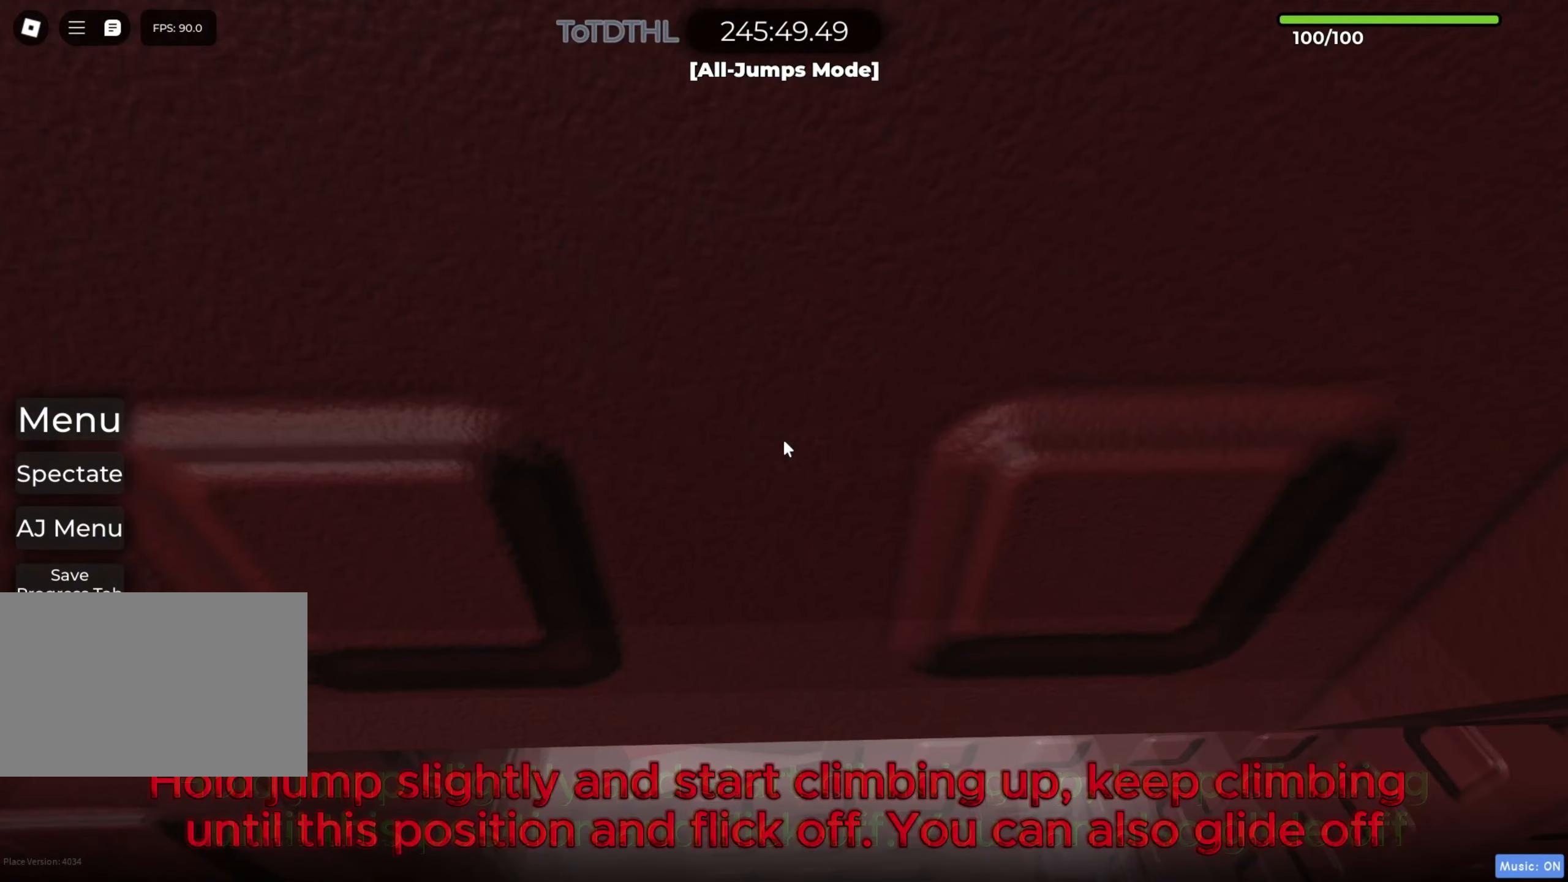
{"keys": [], "events": [[33, "w", "down"], [67, "w", "up"], [233, "w", "down"], [267, "w", "up"]]}
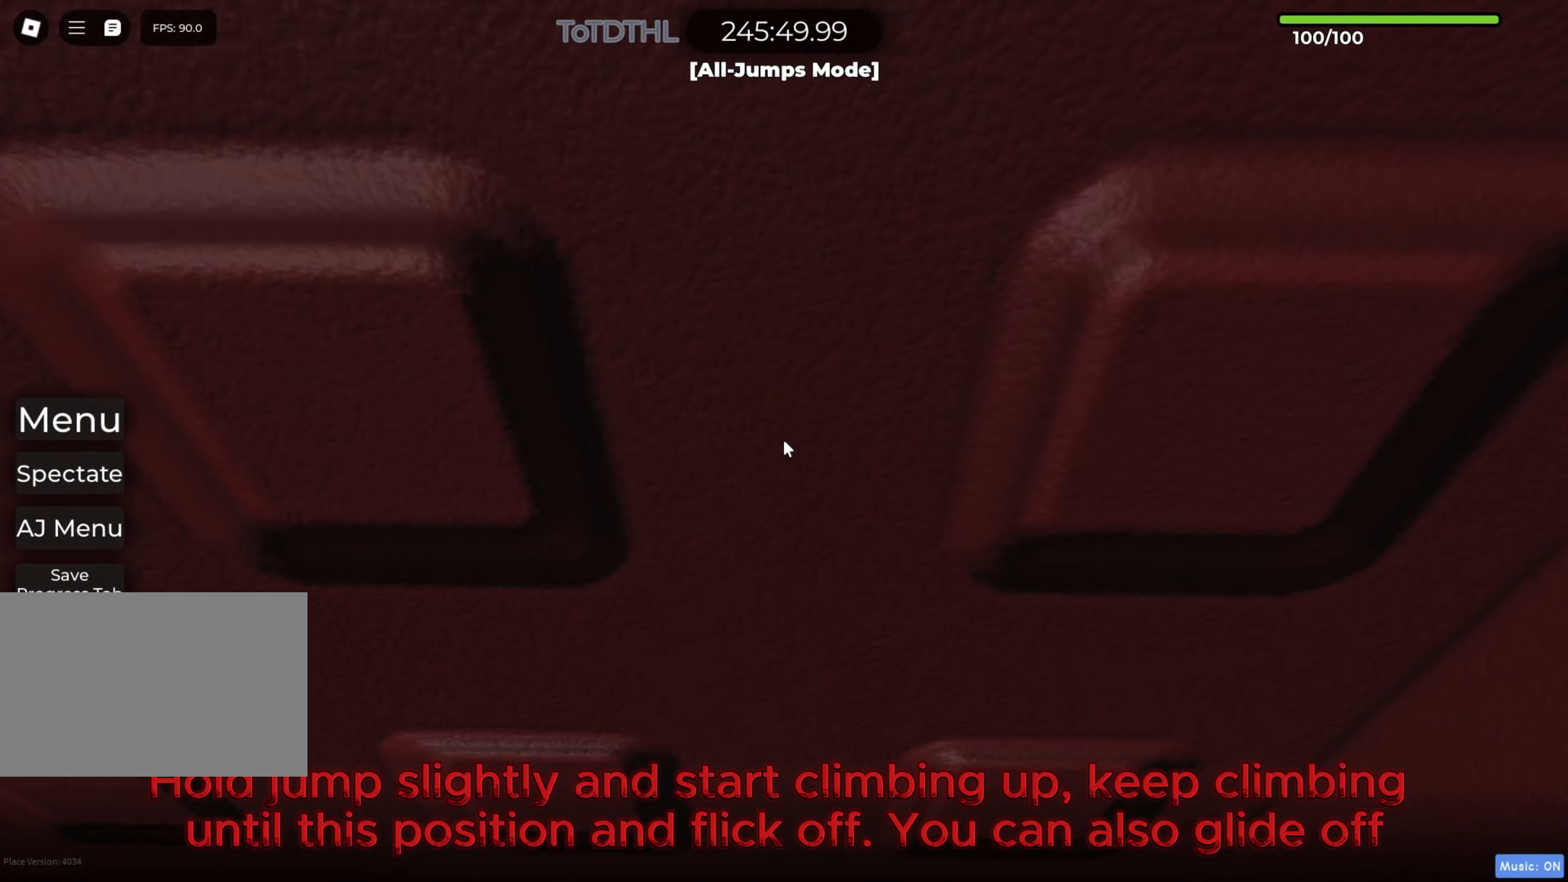
{"keys": [], "events": [[100, "w", "down"], [133, "w", "up"], [367, "f", "down"], [417, "f", "up"]]}
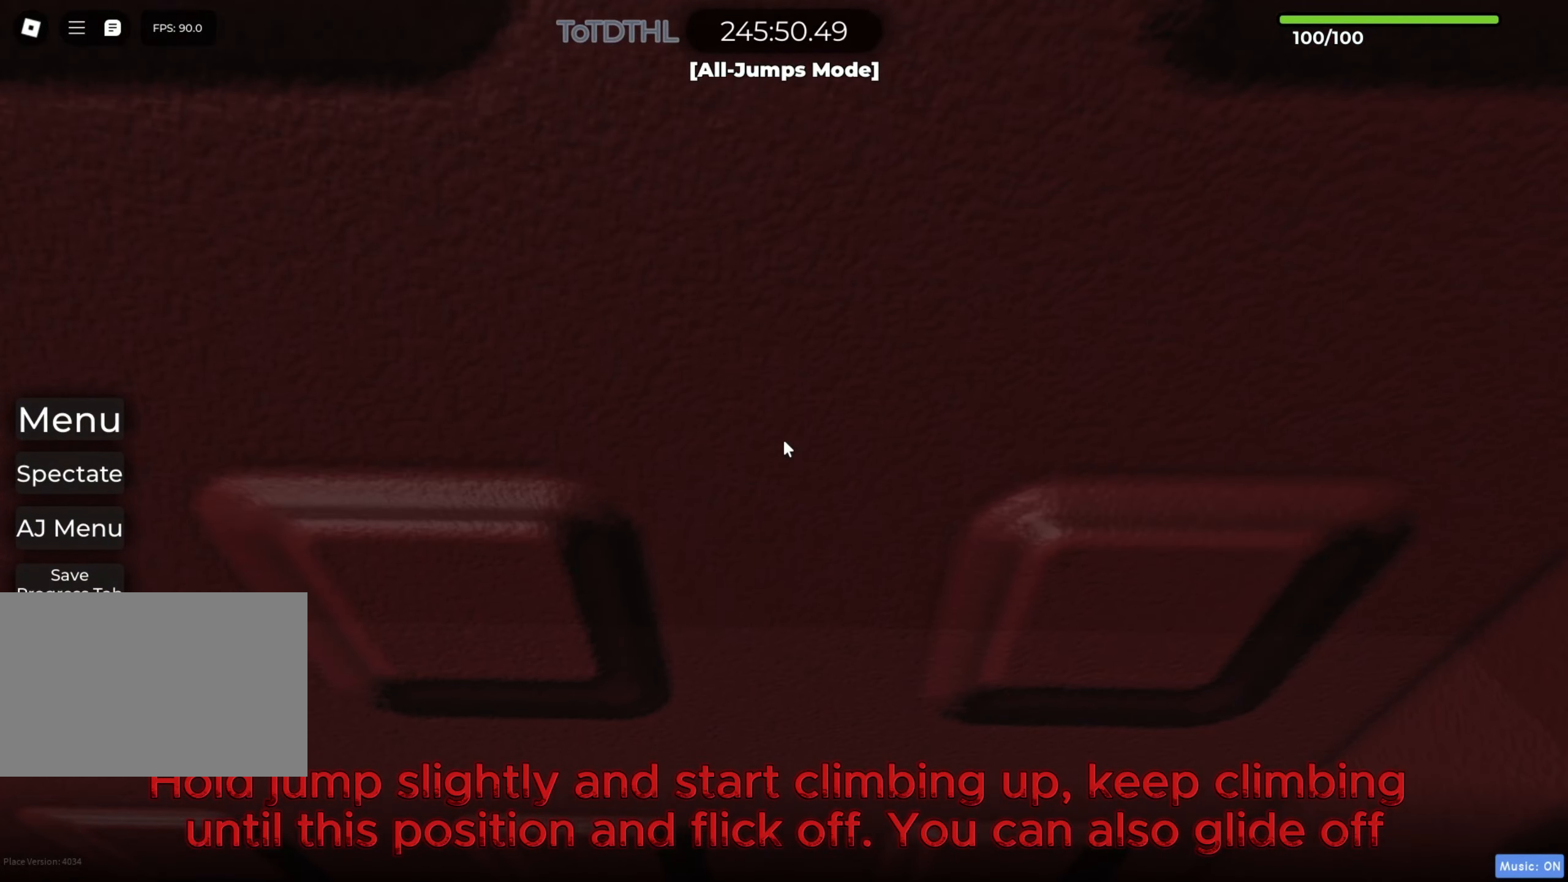
{"keys": [], "events": [[333, "w", "down"], [350, "w", "up"]]}
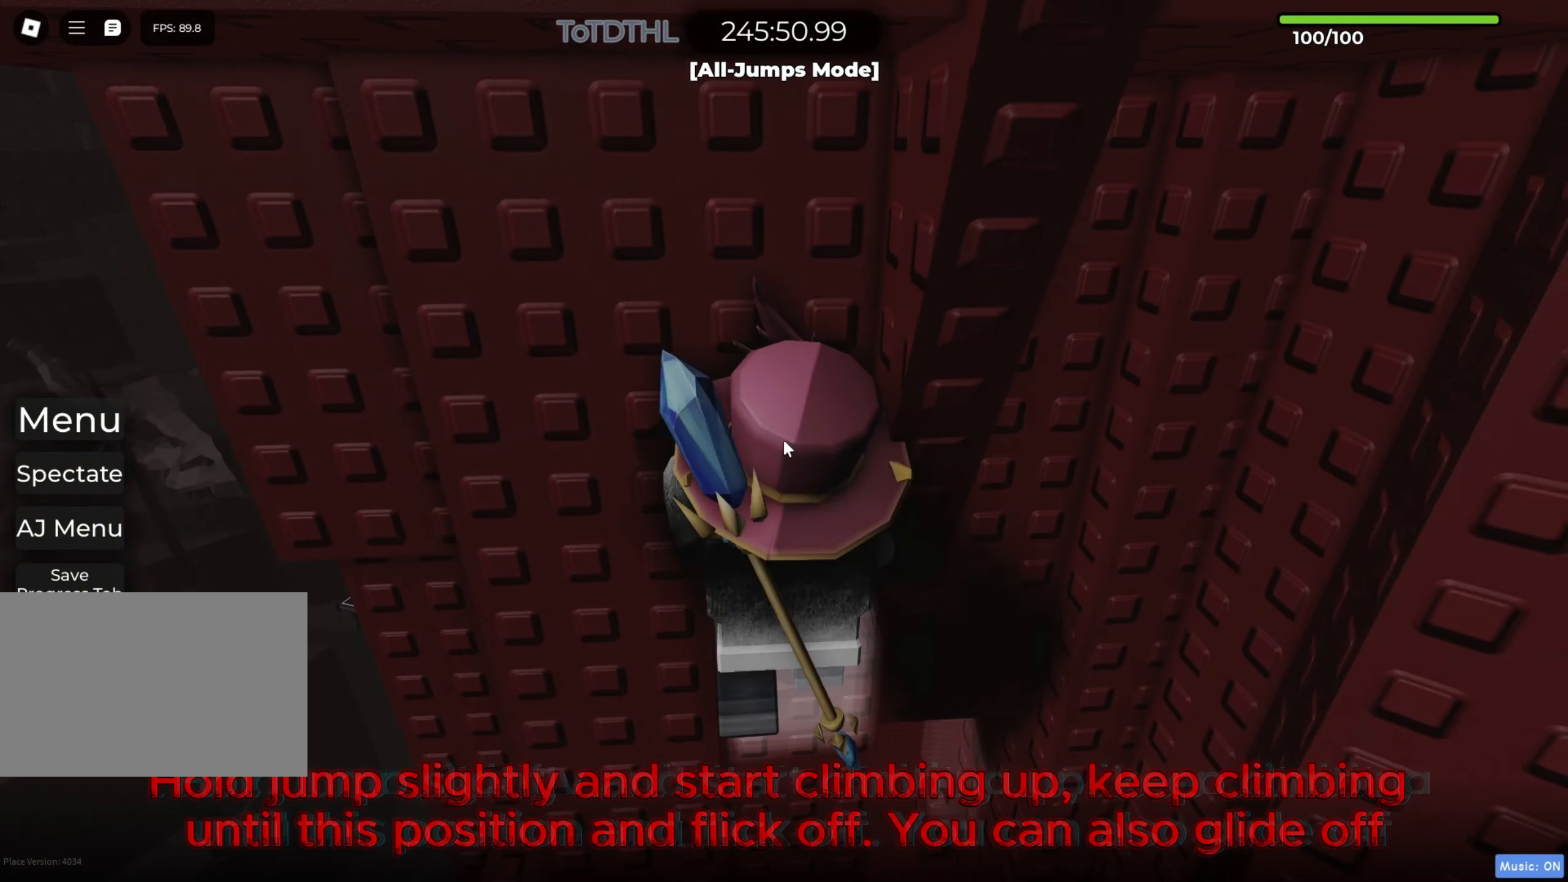
{"keys": [], "events": [[133, "w", "down"], [167, "w", "up"], [333, "w", "down"], [367, "w", "up"]]}
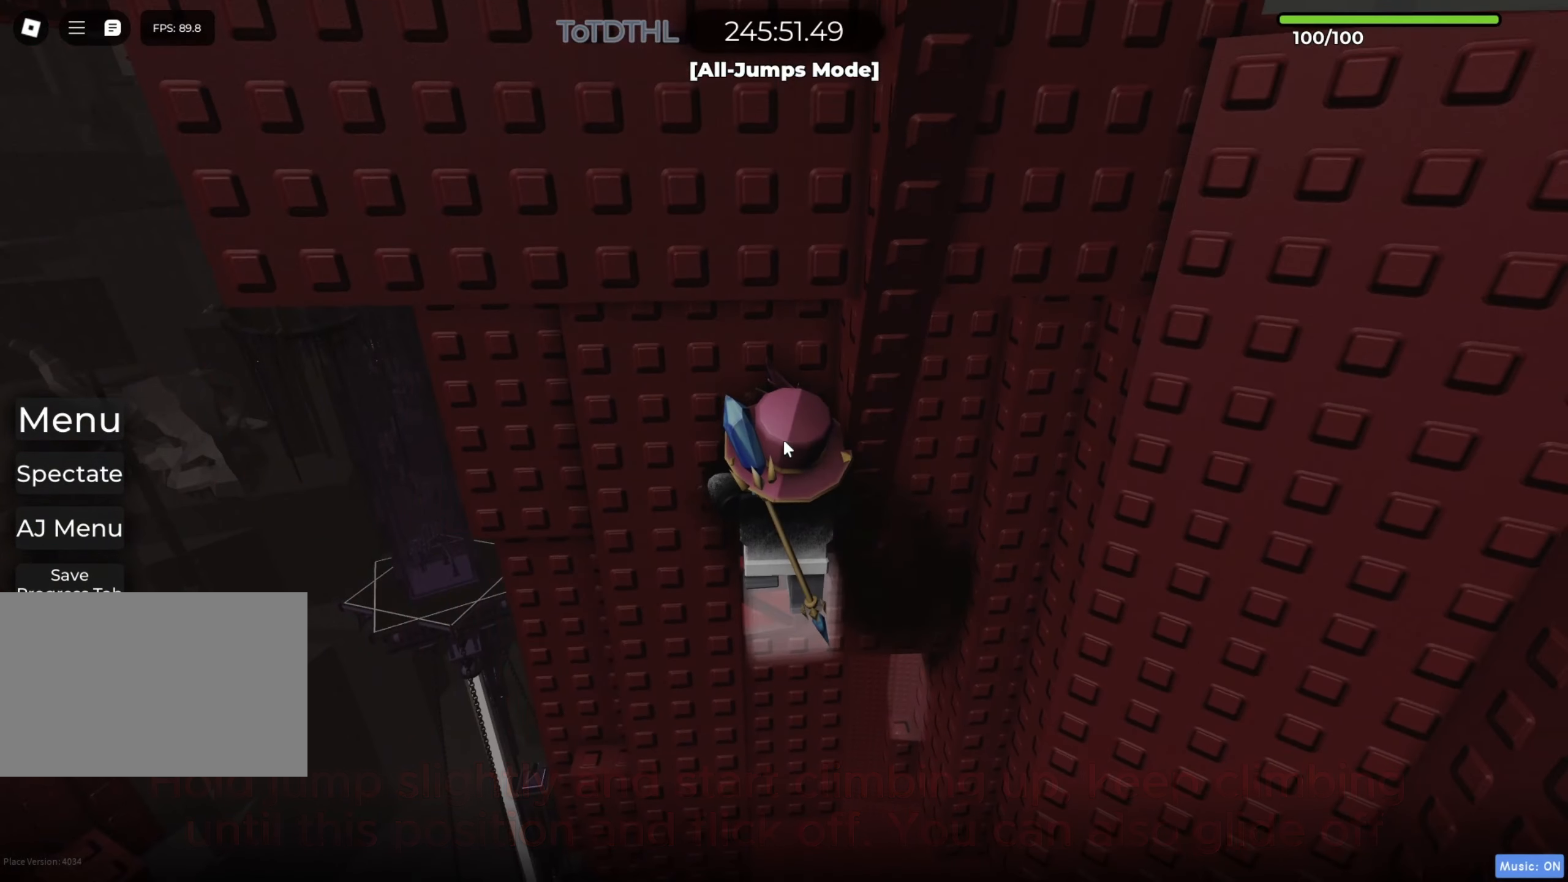
{"keys": [], "events": [[133, "w", "down"], [167, "w", "up"], [400, "f", "down"], [450, "f", "up"]]}
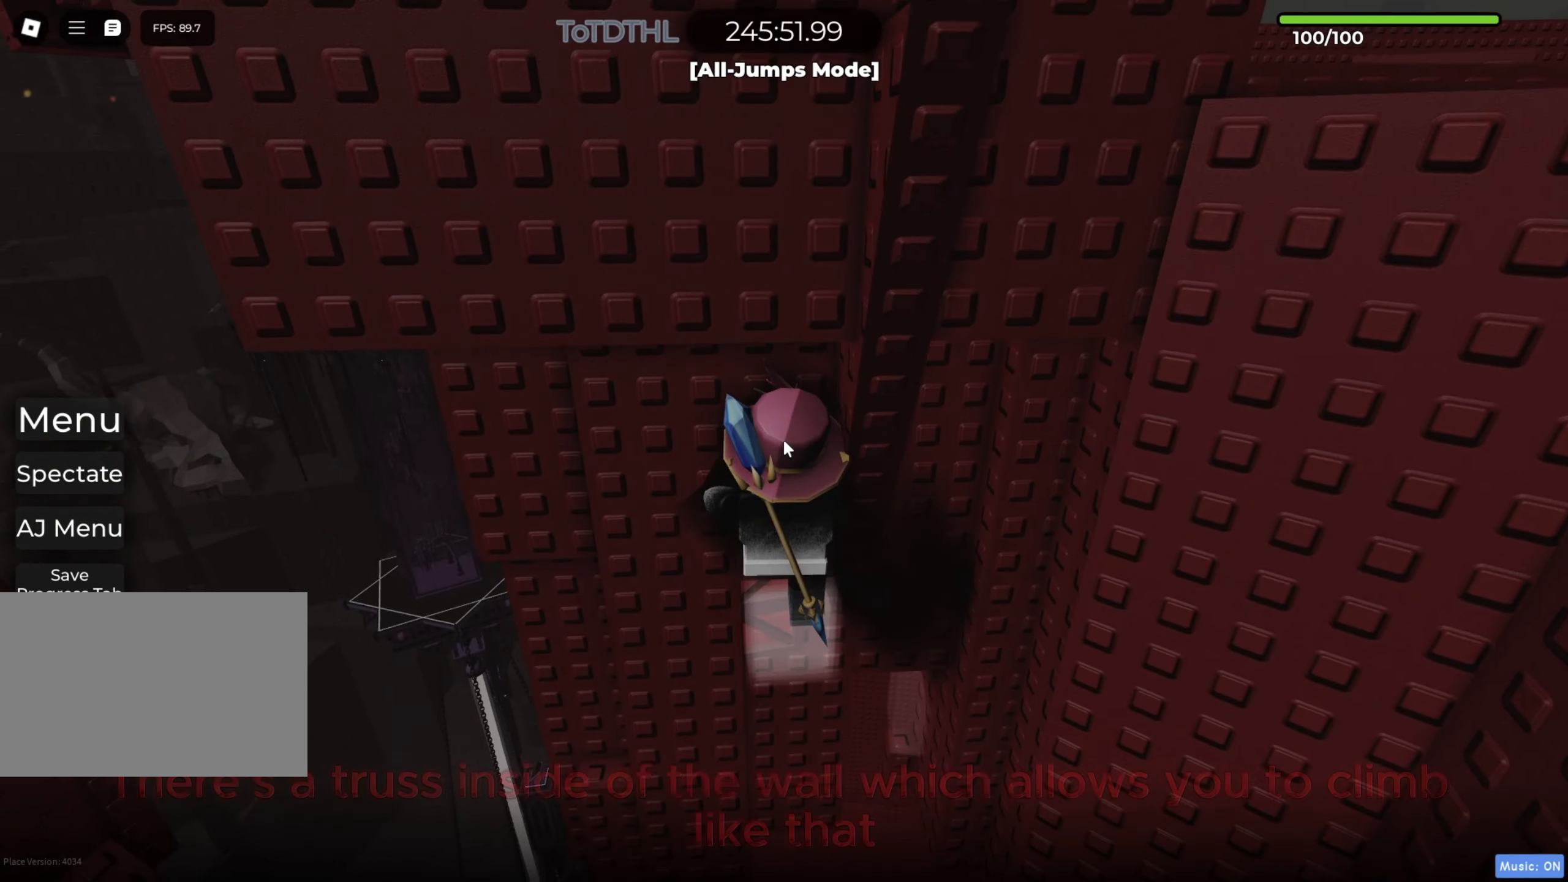
{"keys": ["a"], "events": [[217, "a", "down"], [233, "shift", "down"], [417, "shift", "up"]]}
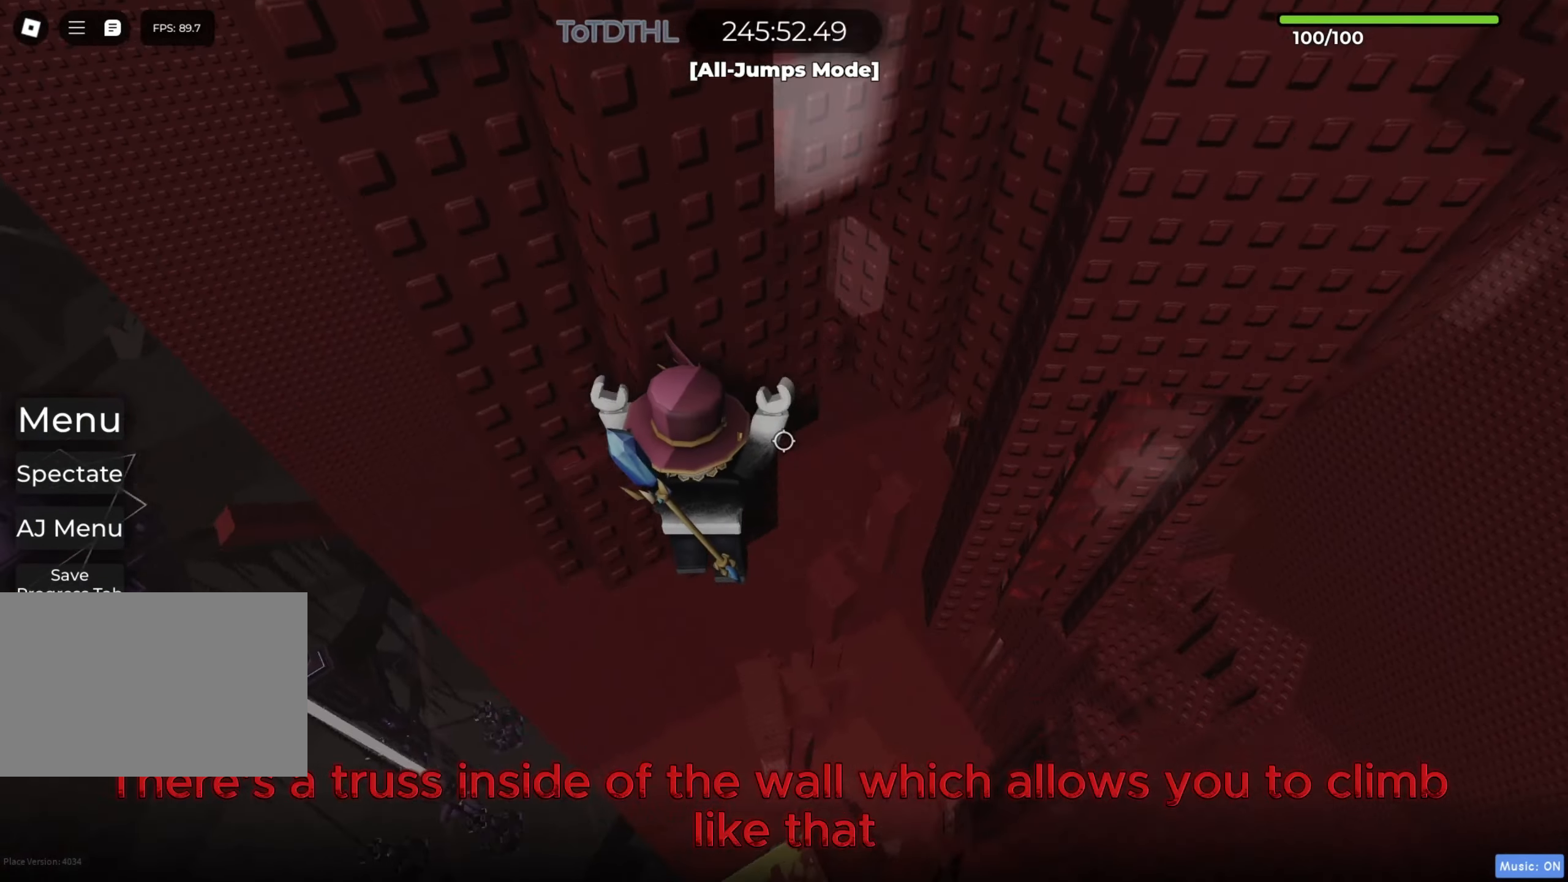
{"keys": [], "events": [[267, "shift", "down"], [350, "a", "up"], [367, "r", "down"], [400, "r", "up"], [433, "shift", "up"]]}
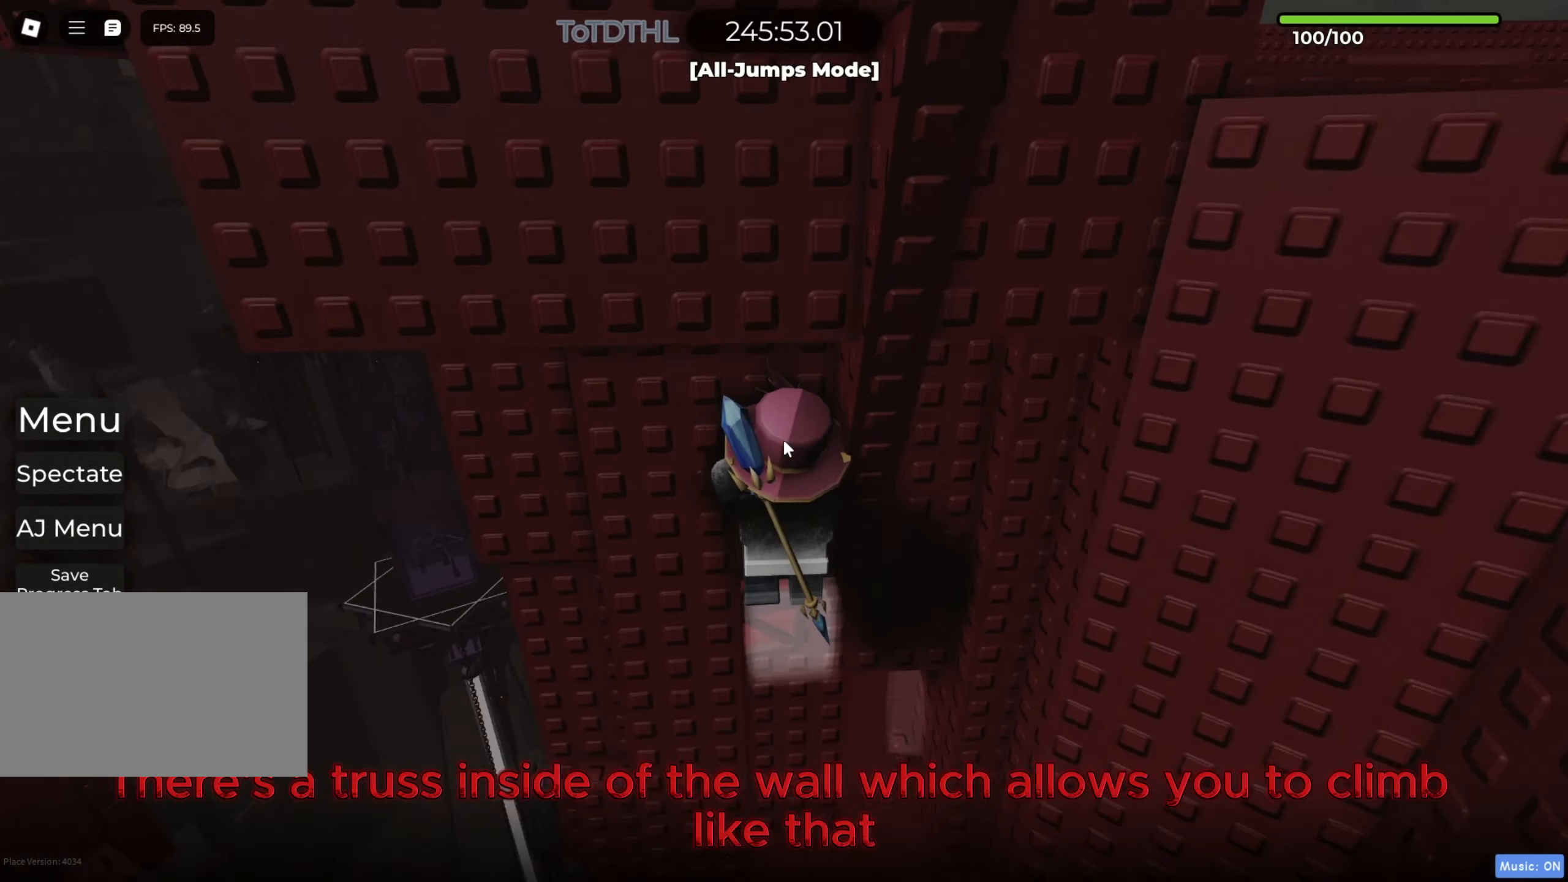
{"keys": ["a"], "events": [[67, "w", "down"], [100, "w", "up"], [317, "a", "down"]]}
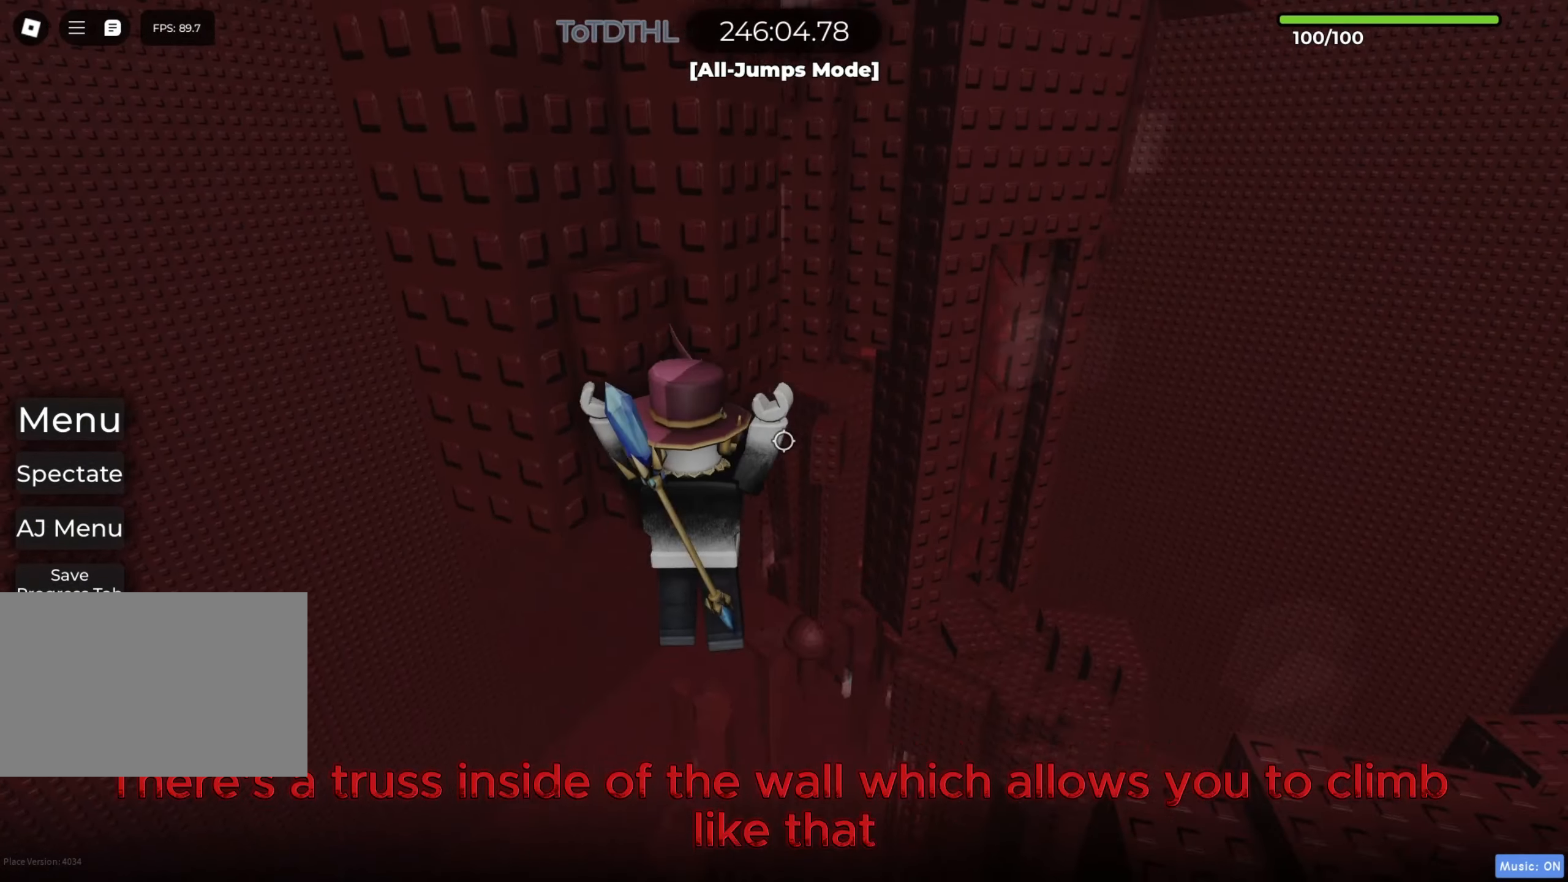
{"keys": ["a"], "events": [[167, "a", "up"], [217, "r", "down"], [283, "r", "up"], [450, "a", "down"]]}
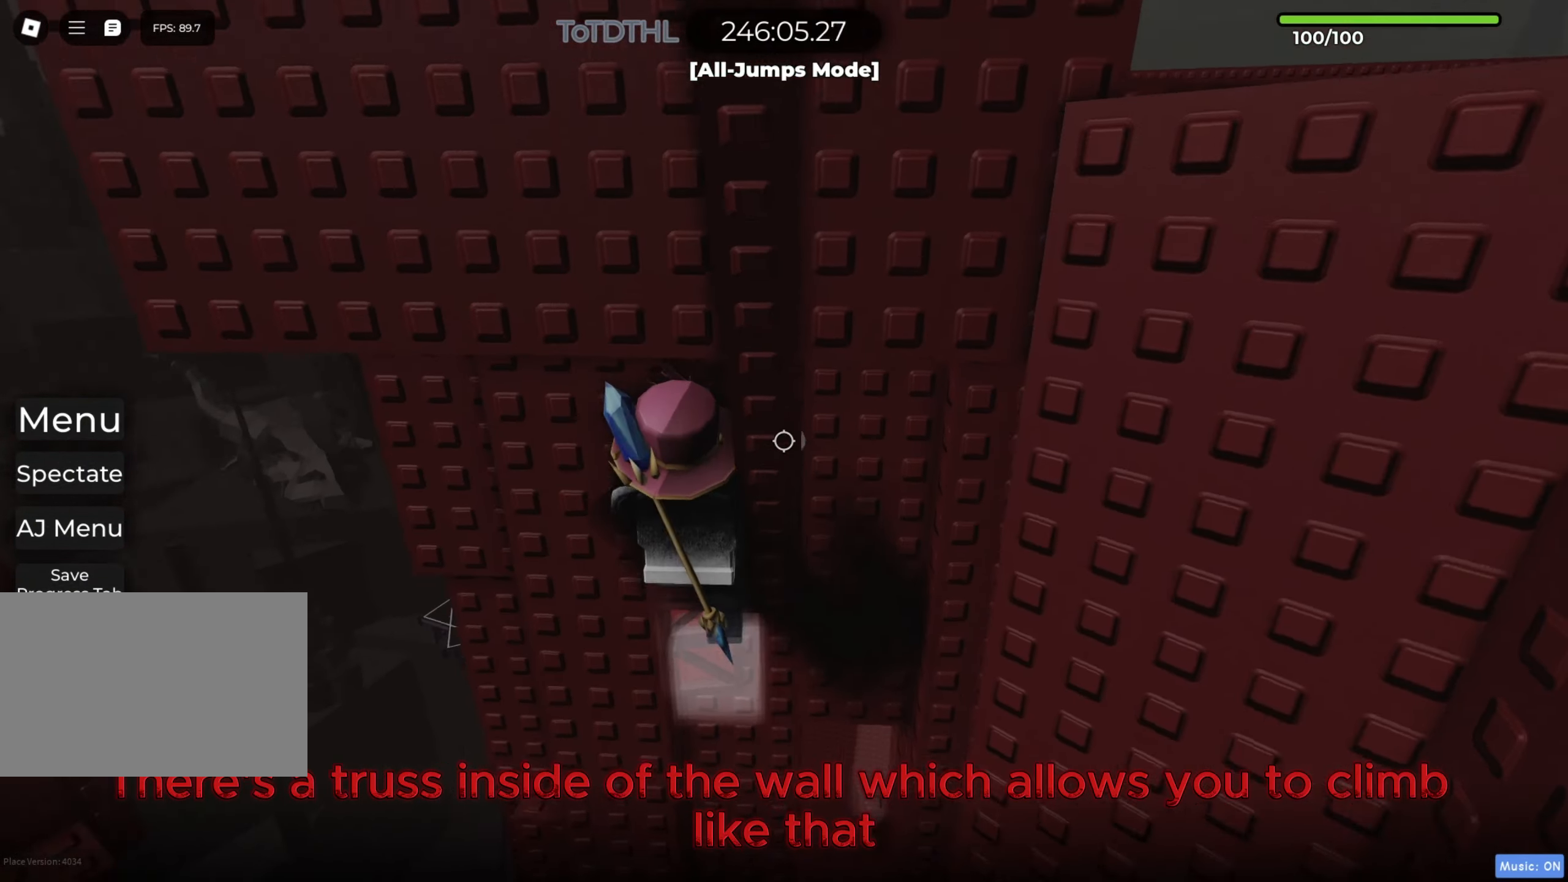
{"keys": ["a"], "events": []}
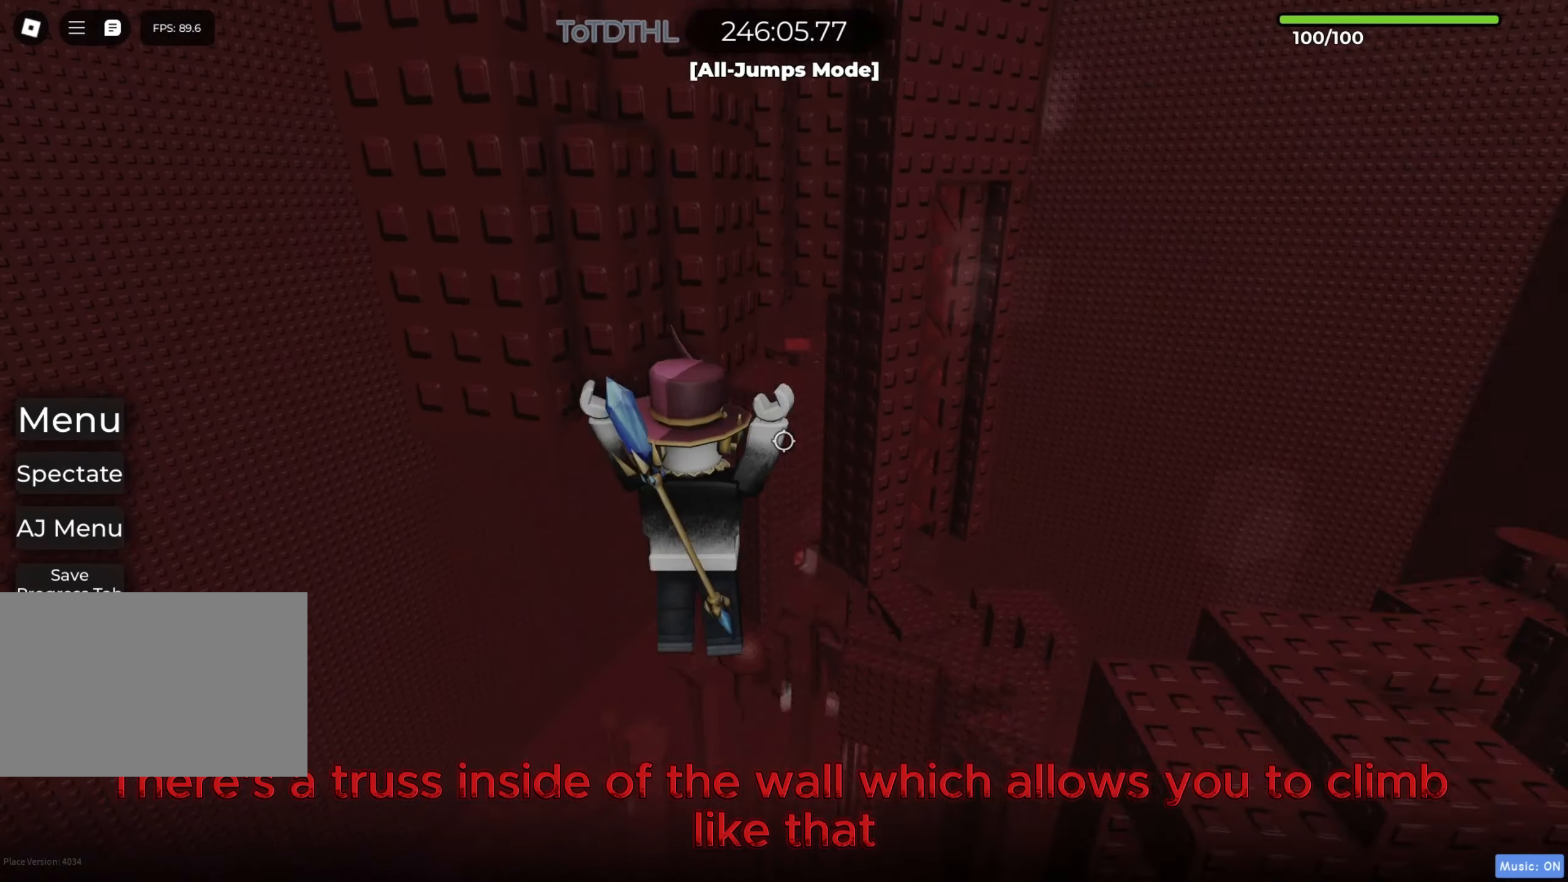
{"keys": ["a"], "events": [[150, "r", "down"], [167, "a", "up"], [233, "r", "up"], [350, "a", "down"]]}
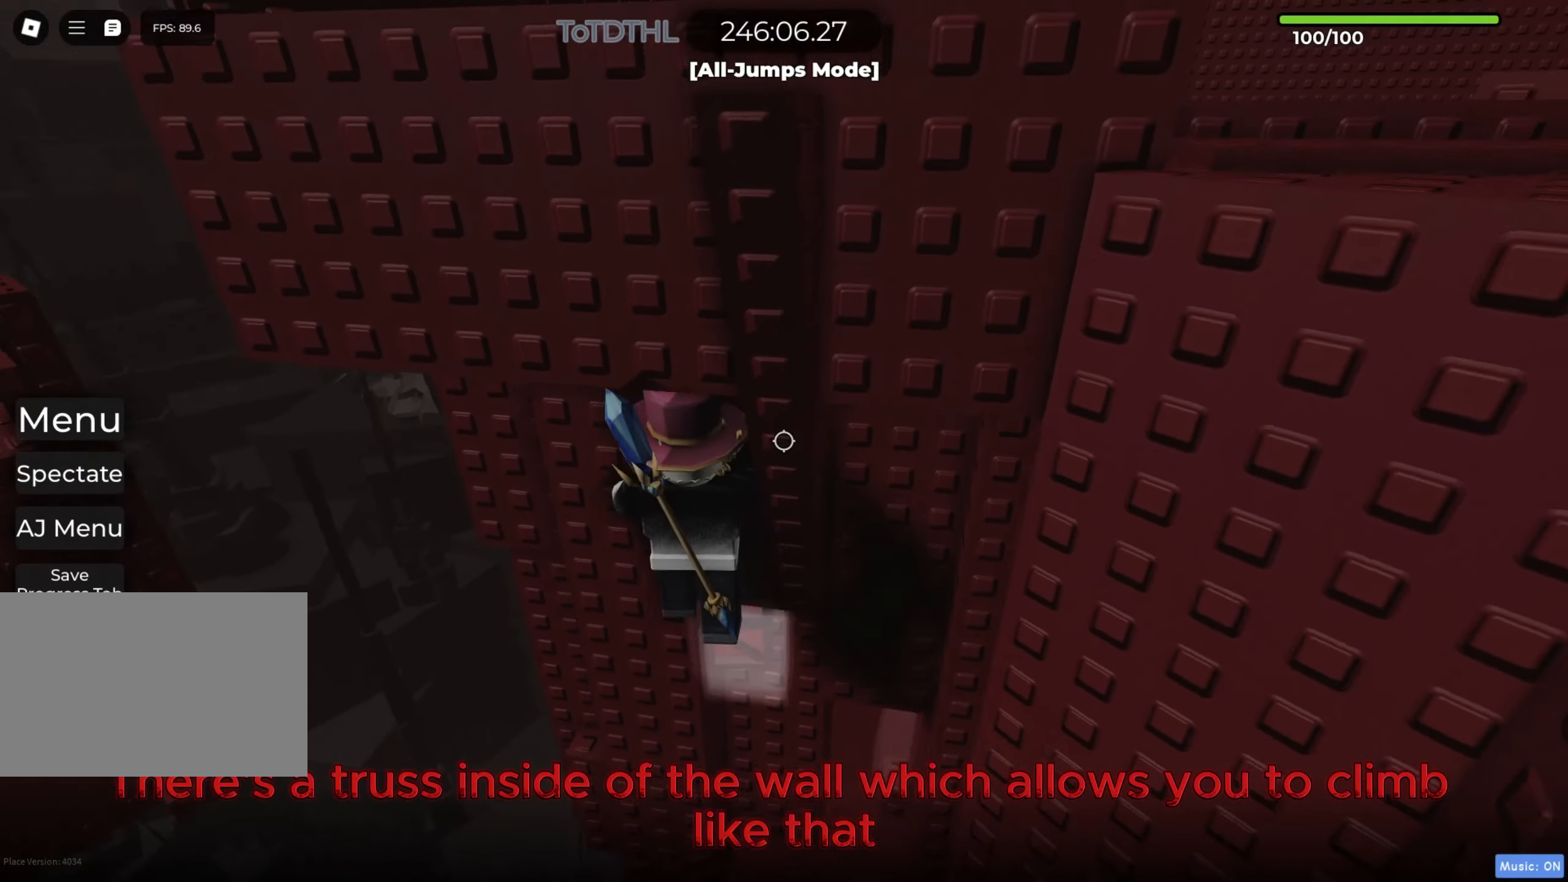
{"keys": ["a"], "events": []}
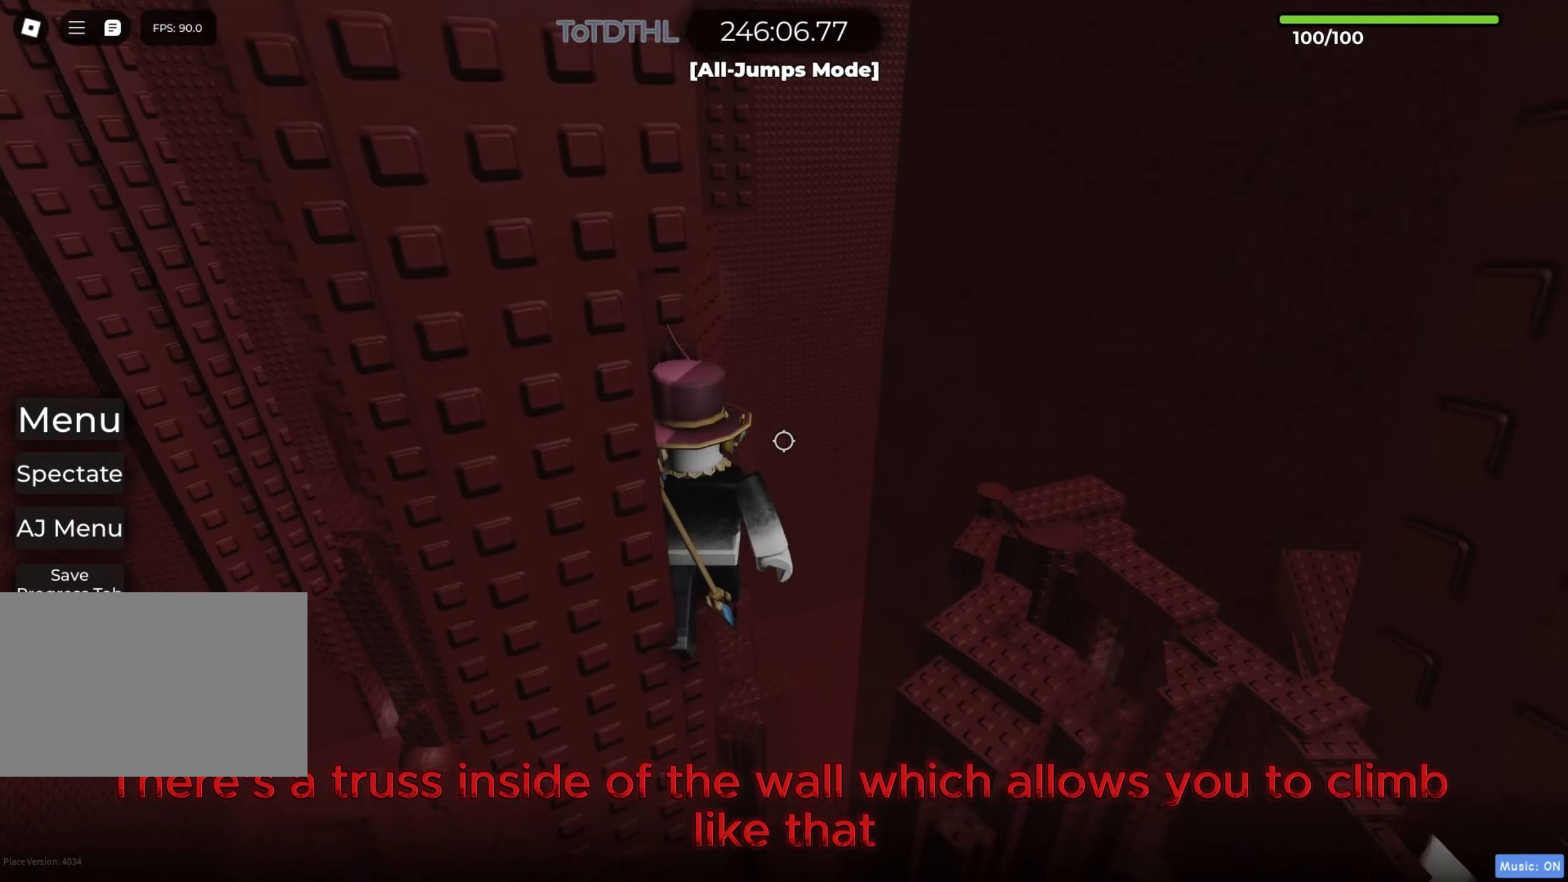
{"keys": [], "events": [[83, "a", "up"], [267, "f", "down"], [350, "f", "up"]]}
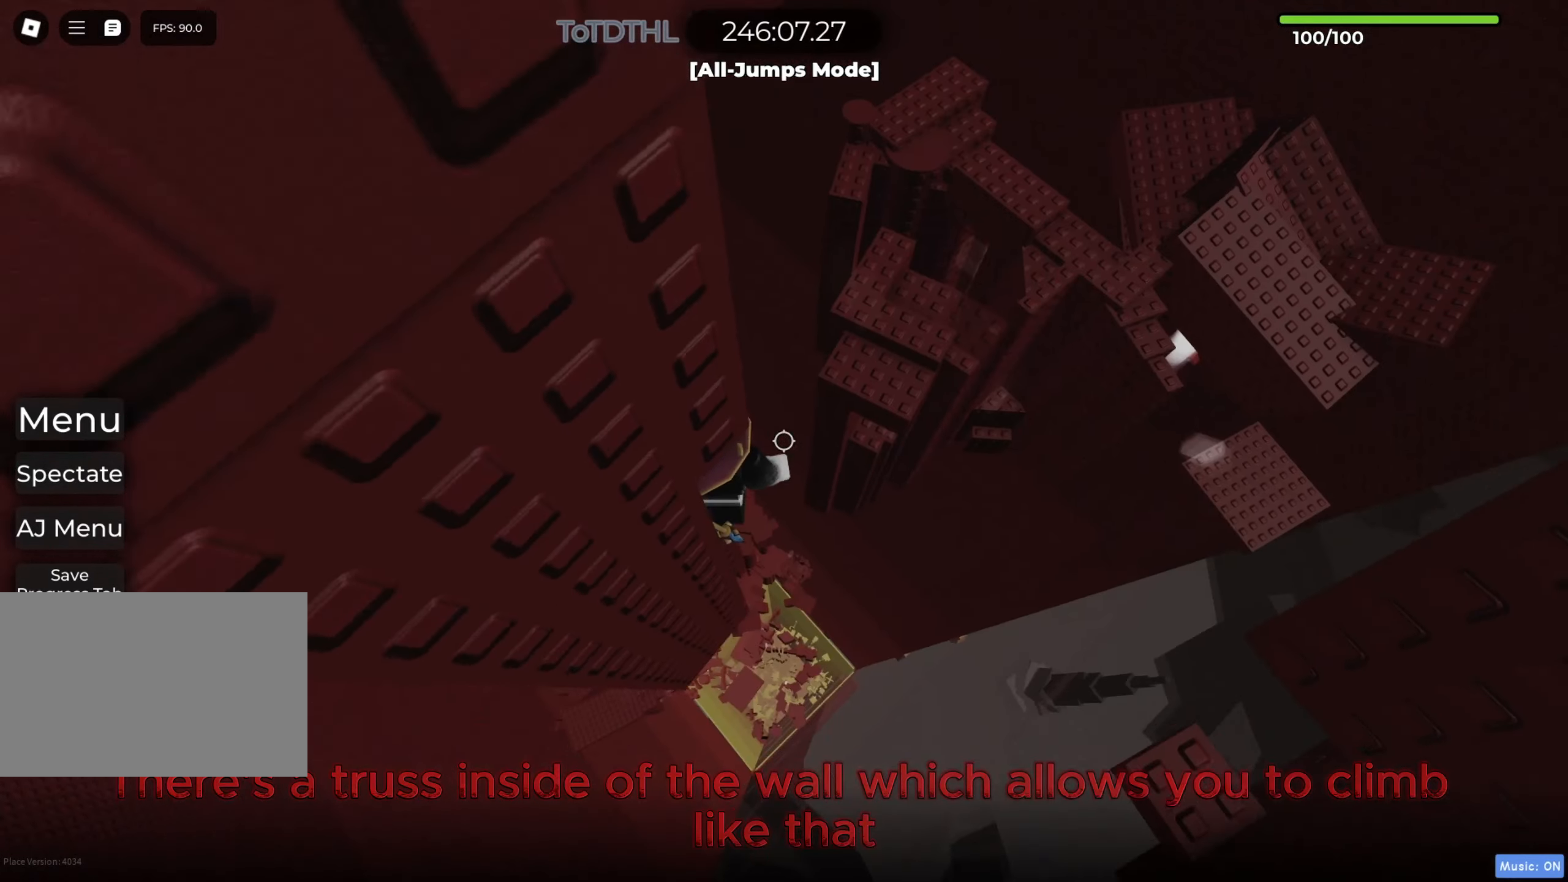
{"keys": [], "events": [[17, "s", "down"], [117, "s", "up"], [317, "shift", "down"], [383, "f", "down"], [417, "shift", "up"], [467, "f", "up"]]}
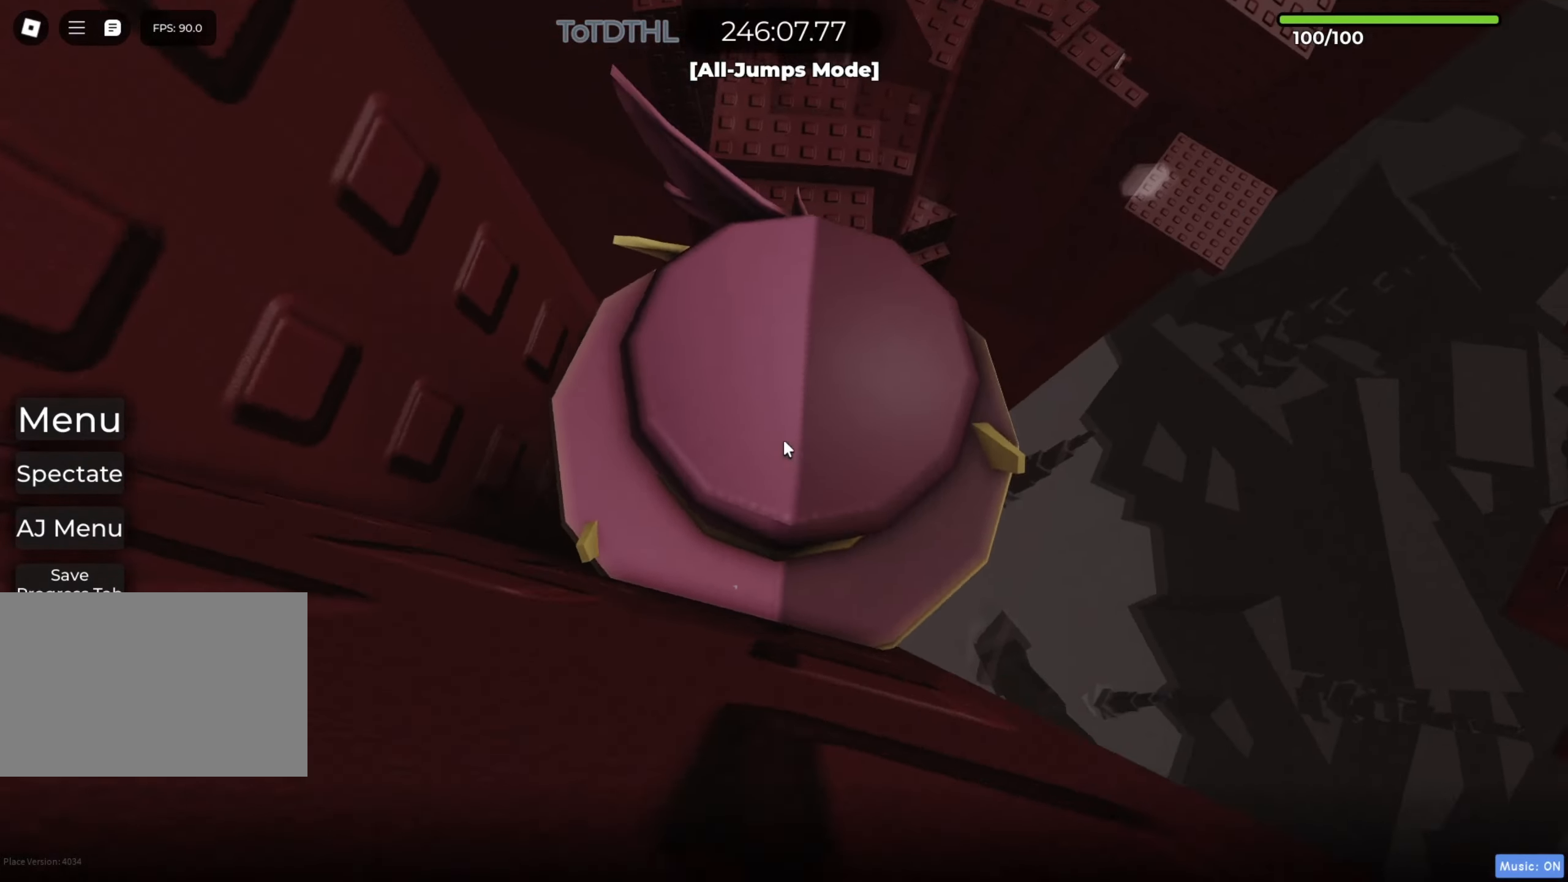
{"keys": ["d"], "events": [[83, "d", "down"], [183, "space", "down"], [267, "shift", "down"], [350, "space", "up"], [400, "shift", "up"]]}
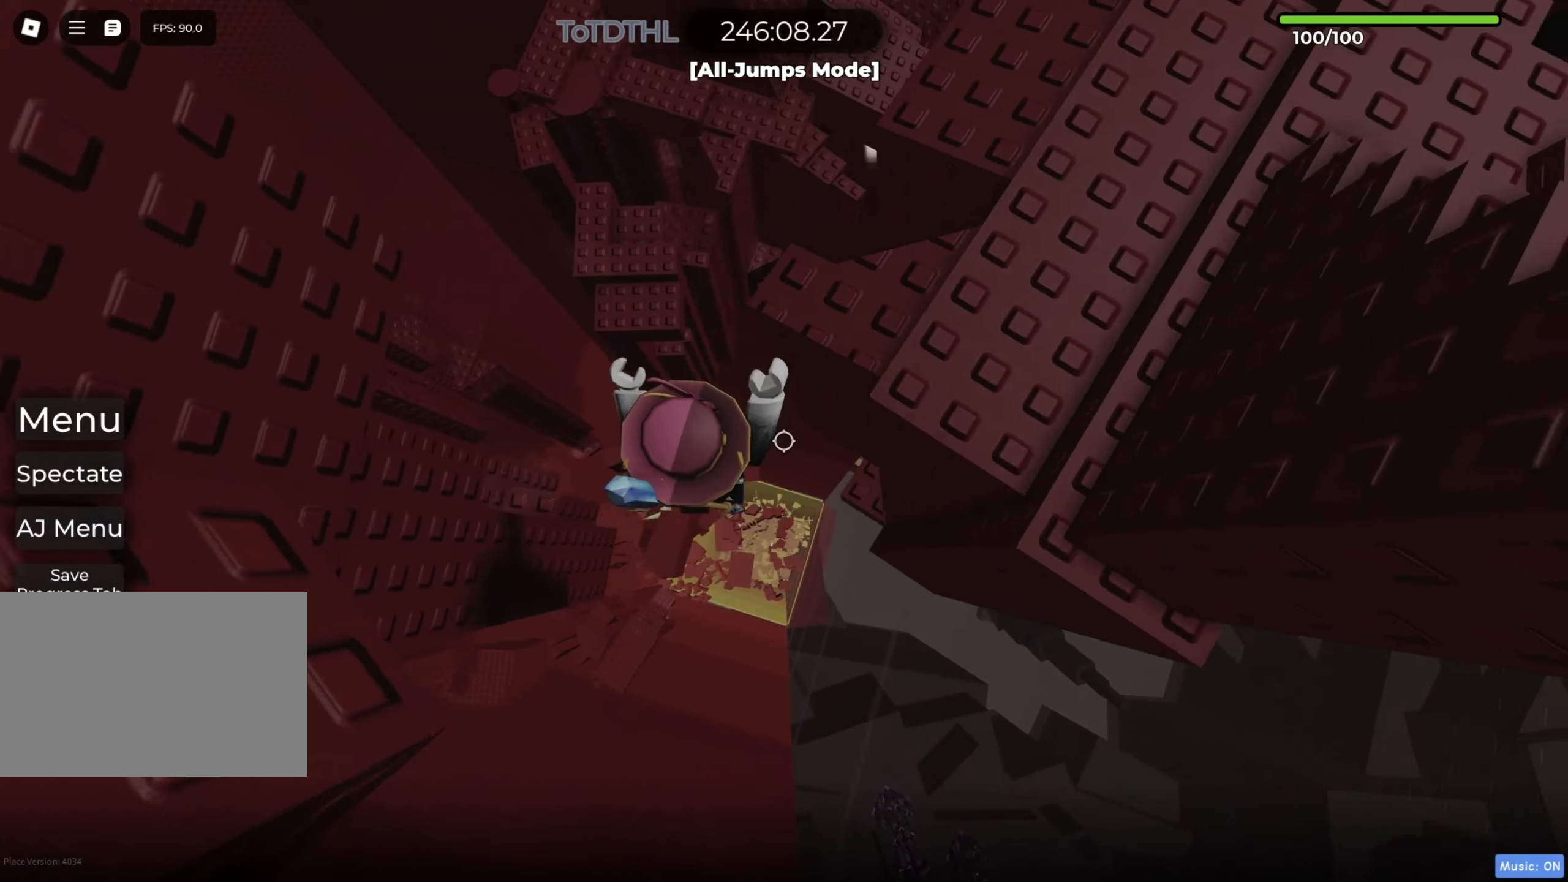
{"keys": [], "events": [[433, "d", "up"]]}
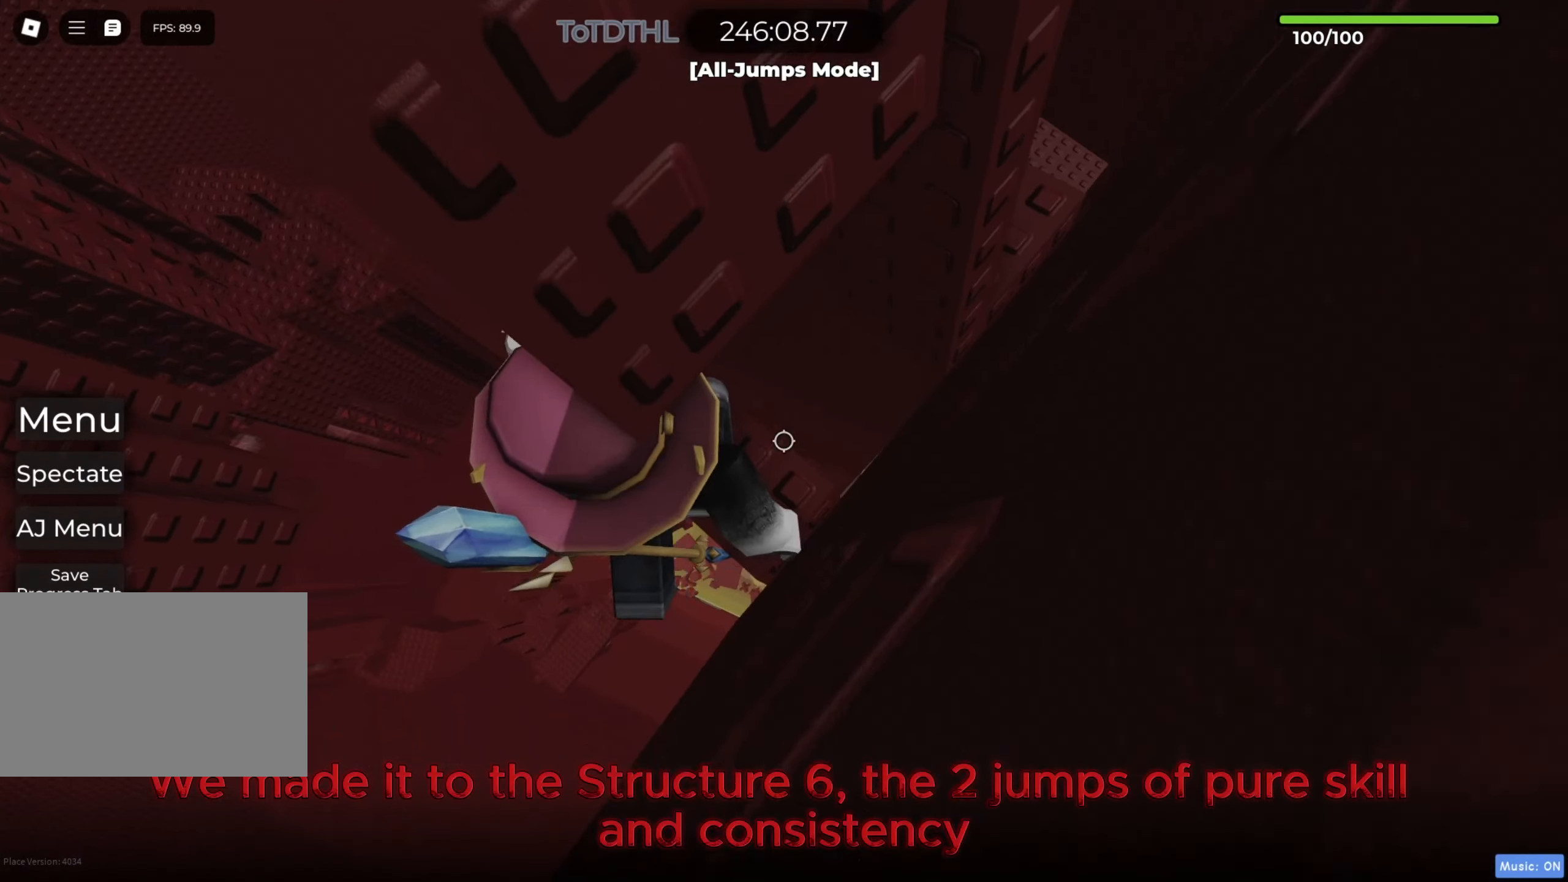
{"keys": [], "events": [[17, "shift", "down"], [150, "f", "down"], [150, "shift", "up"], [233, "f", "up"]]}
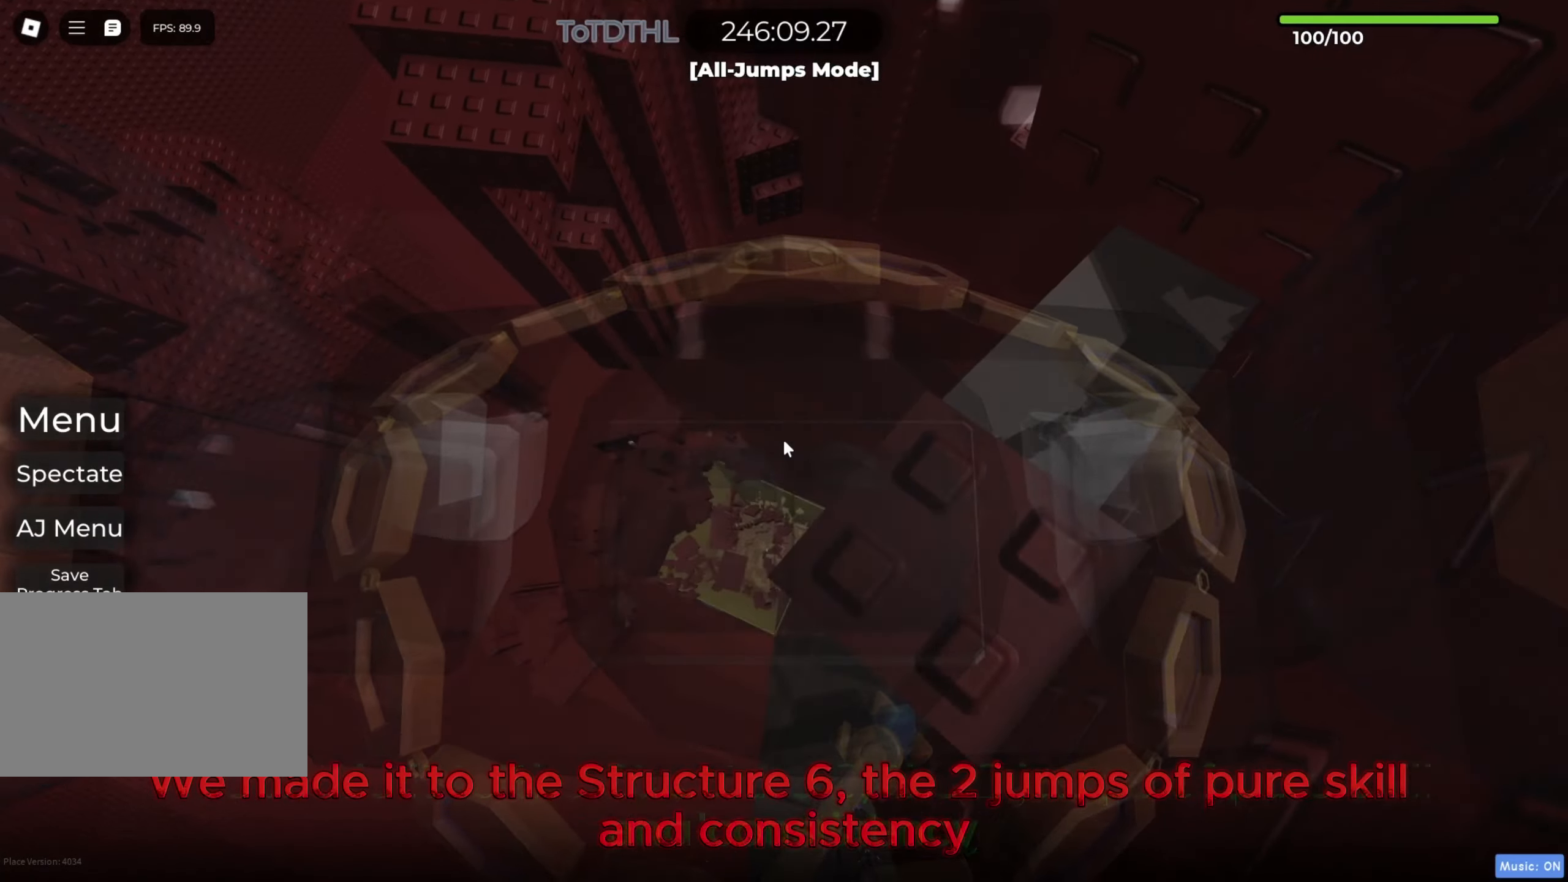
{"keys": [], "events": [[67, "w", "down"], [150, "w", "up"]]}
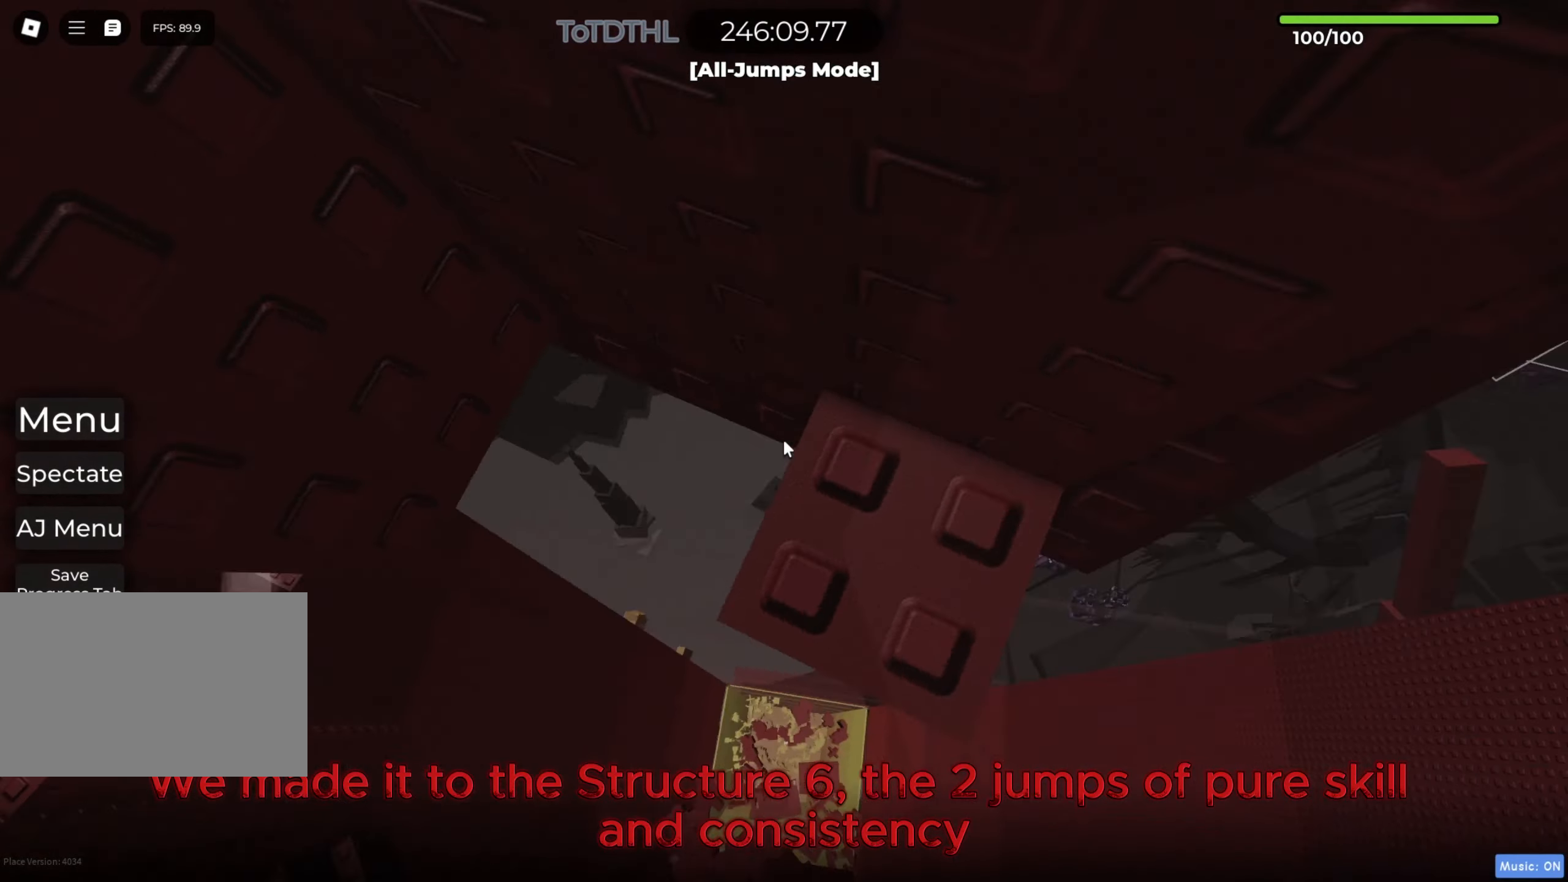
{"keys": [], "events": [[233, "a", "down"], [283, "a", "up"]]}
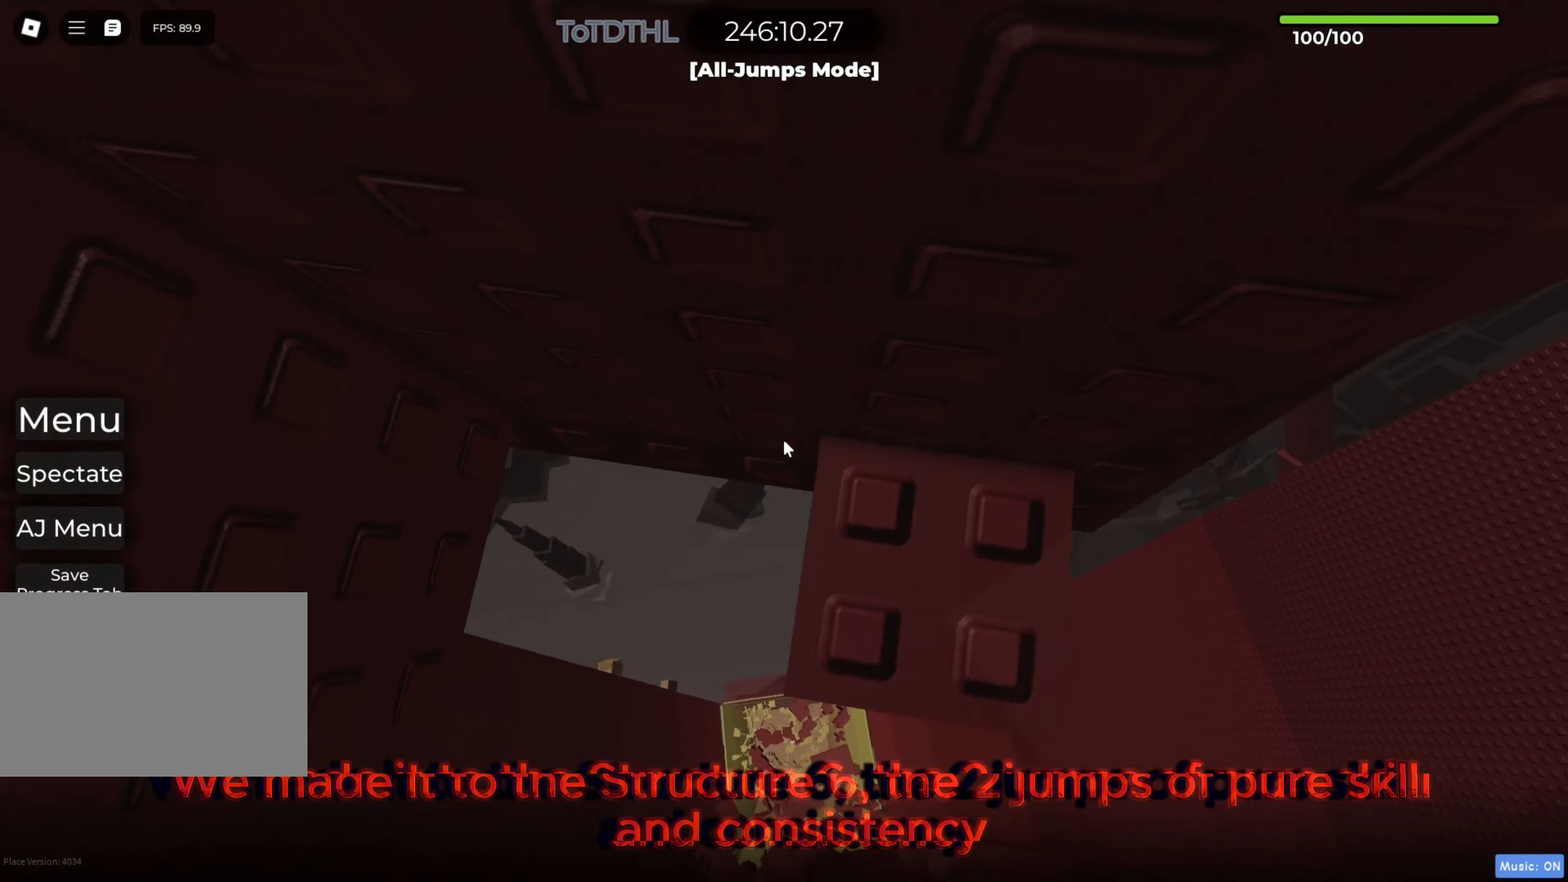
{"keys": [], "events": [[17, "w", "down"], [83, "w", "up"], [183, "w", "down"], [233, "w", "up"]]}
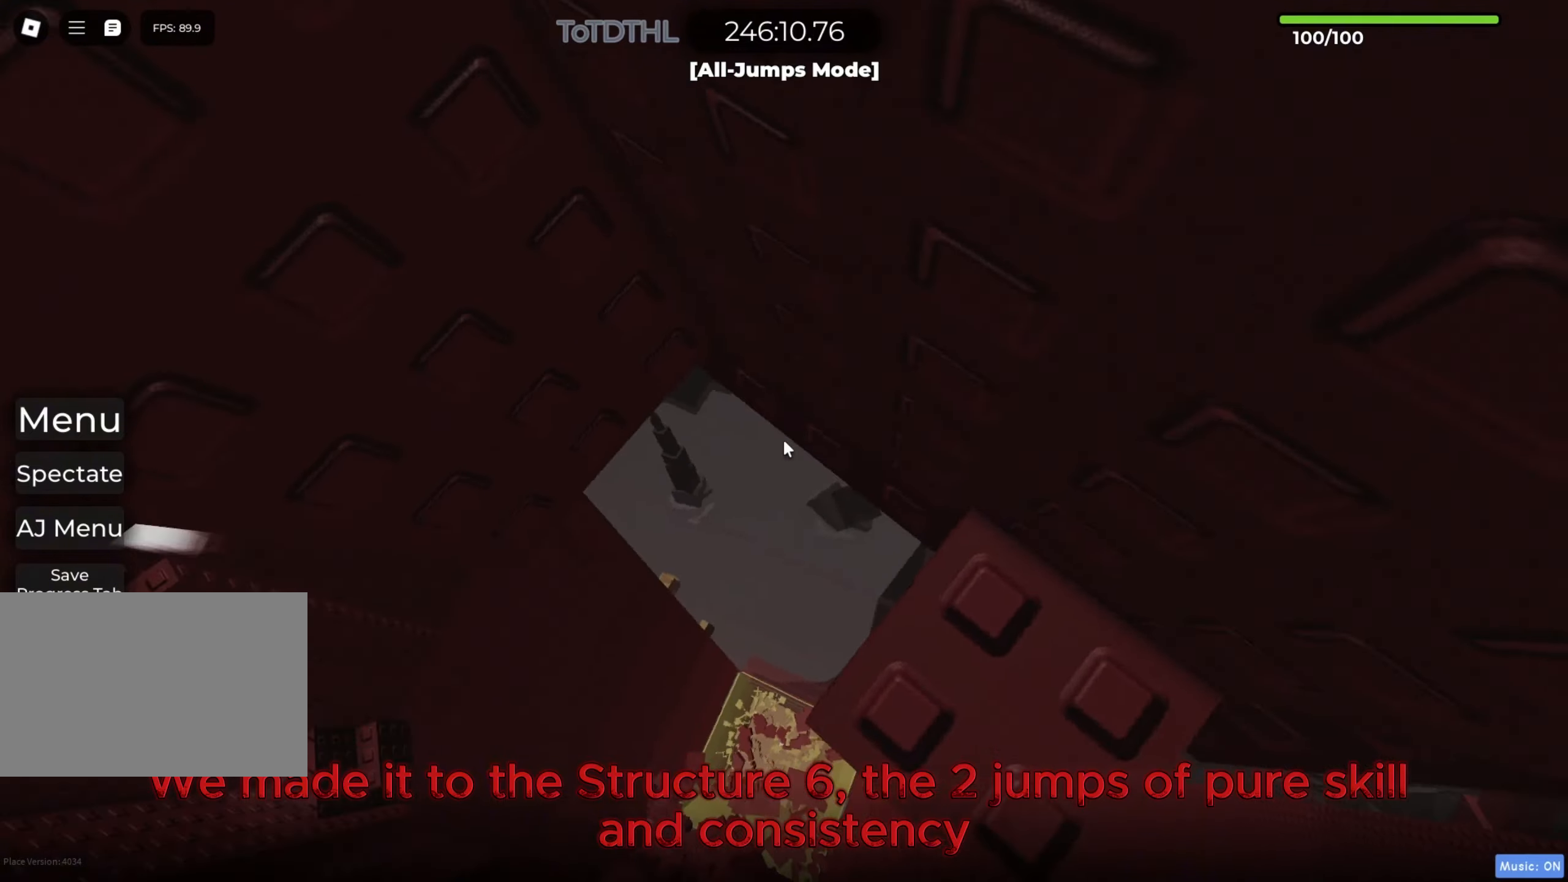
{"keys": [], "events": []}
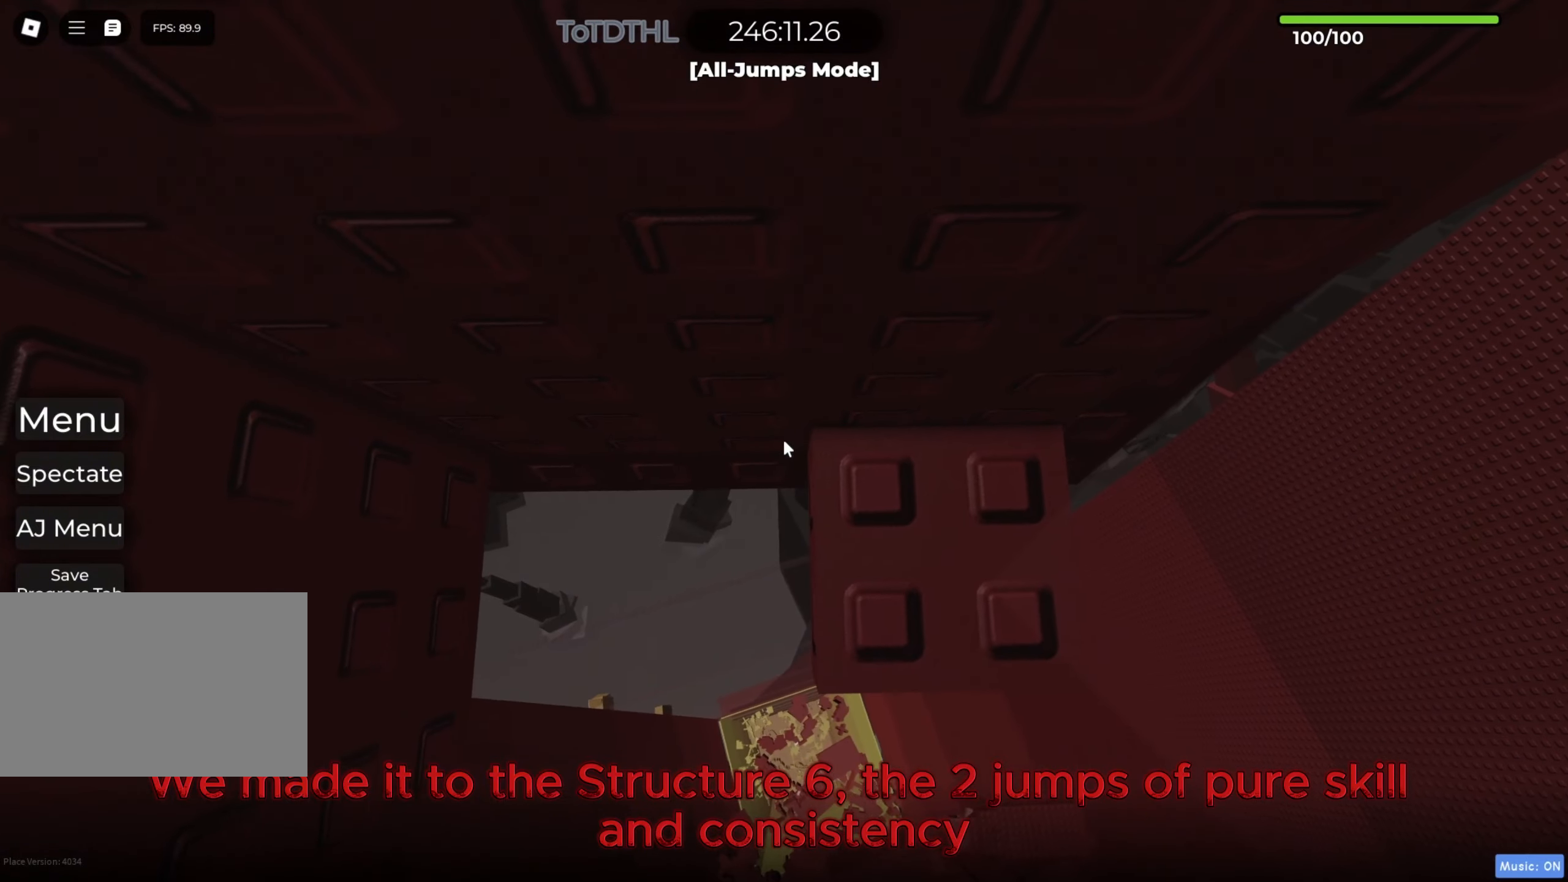
{"keys": ["f"], "events": [[50, "w", "down"], [100, "w", "up"], [250, "w", "down"], [283, "w", "up"], [500, "f", "down"]]}
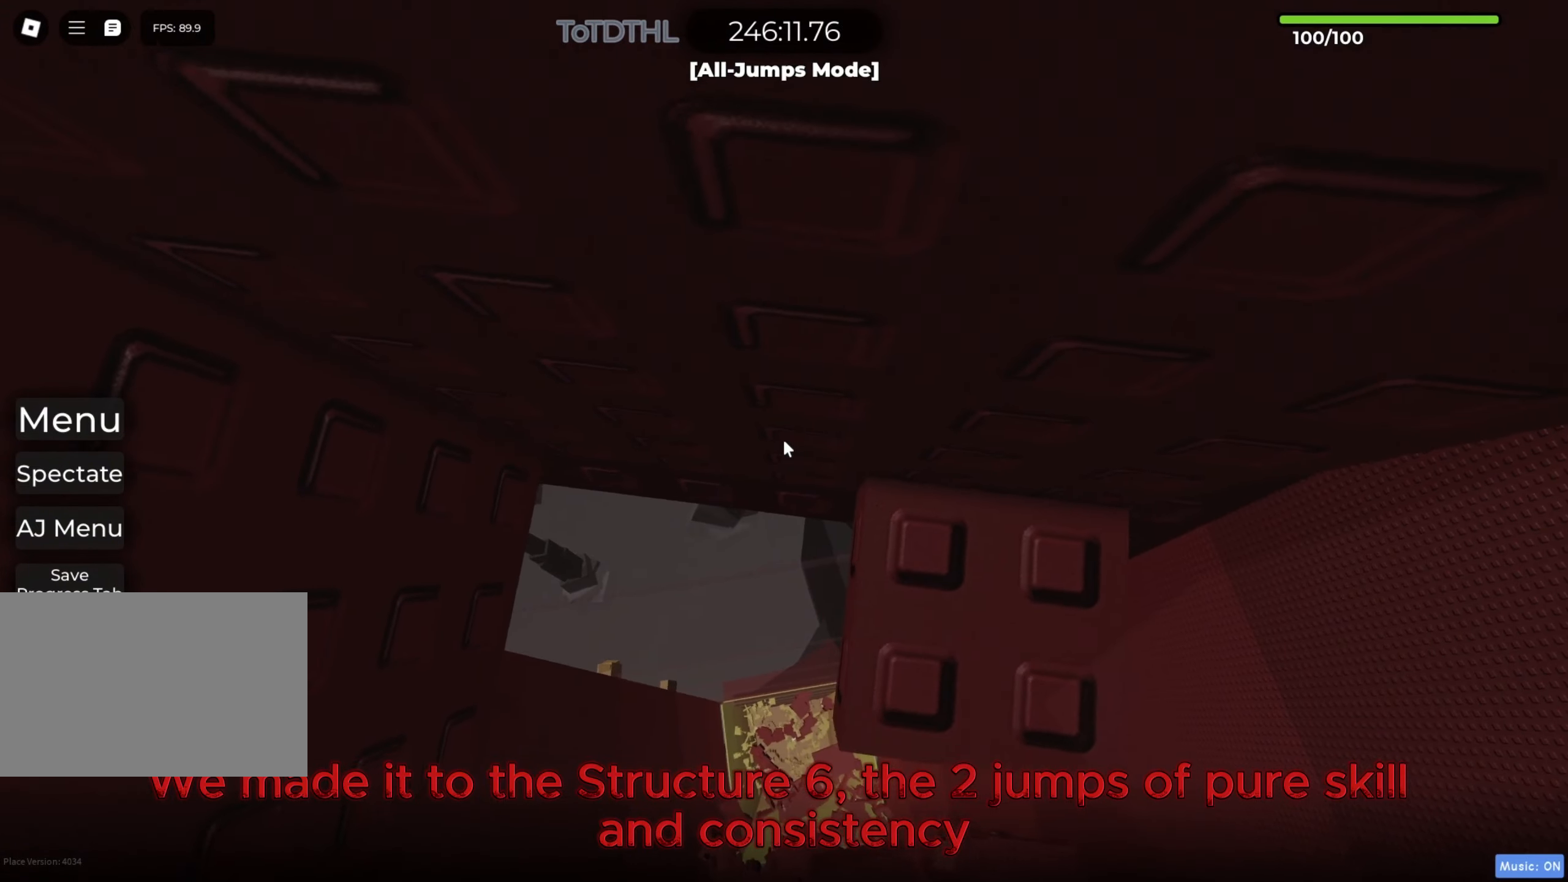
{"keys": [], "events": [[33, "f", "up"]]}
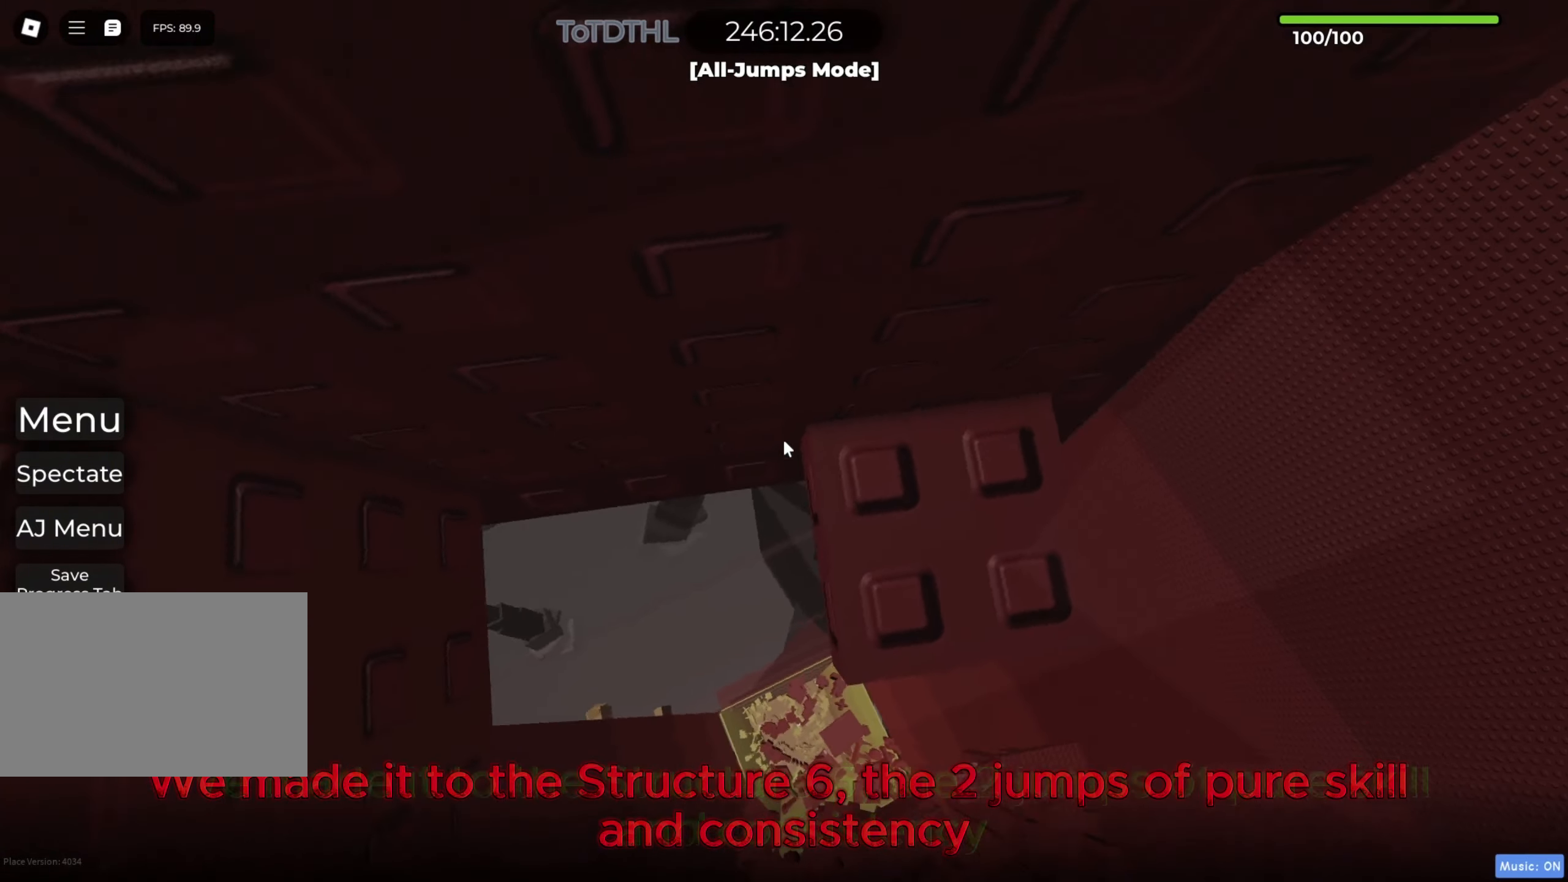
{"keys": [], "events": []}
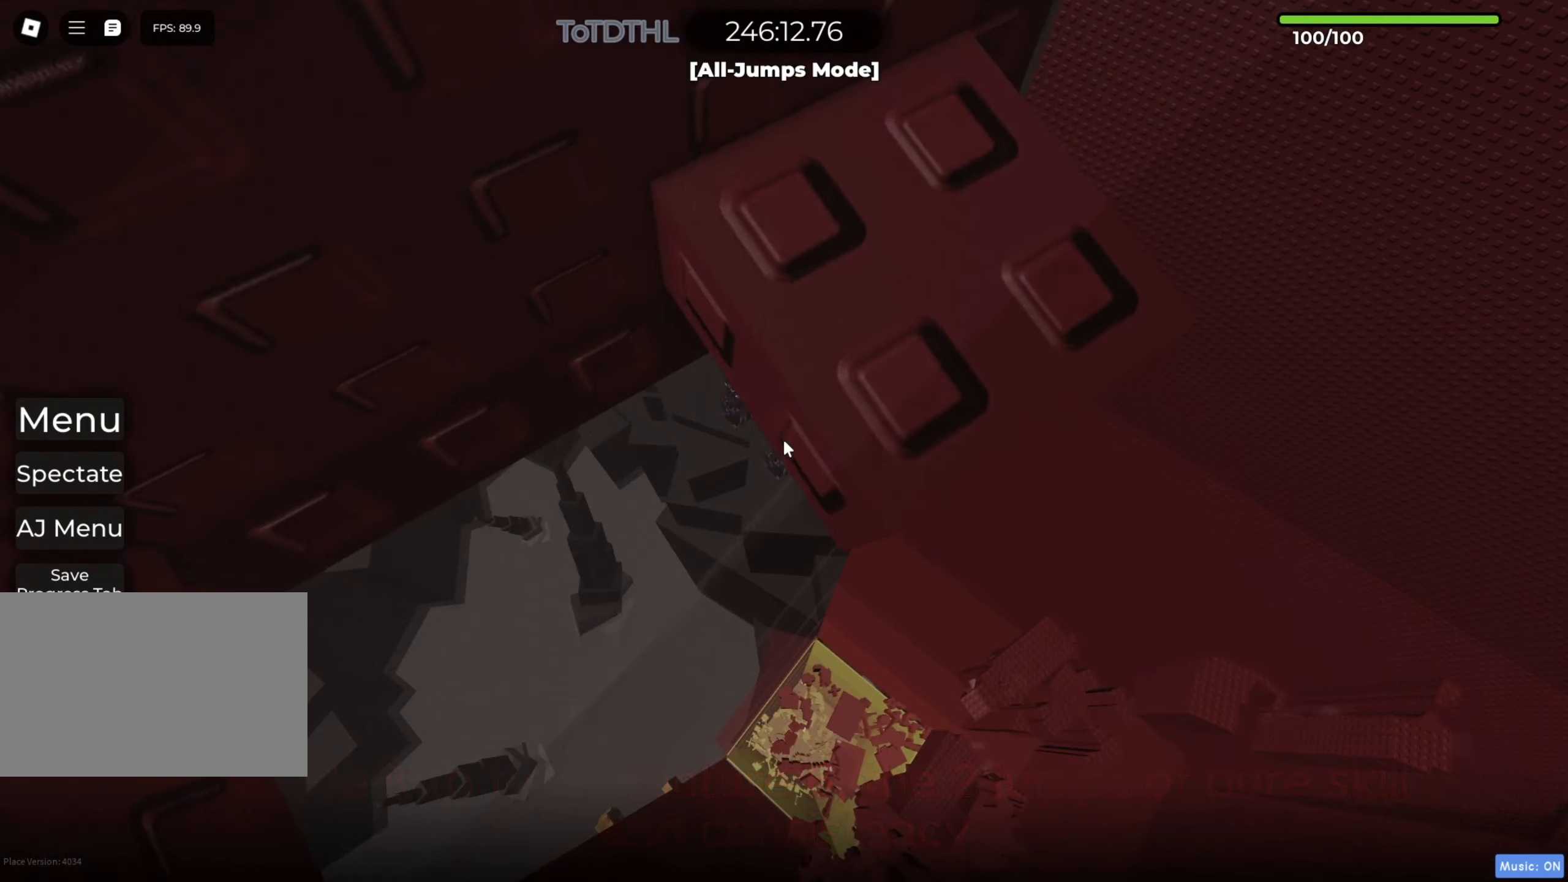
{"keys": [], "events": [[383, "r", "down"], [400, "r", "up"]]}
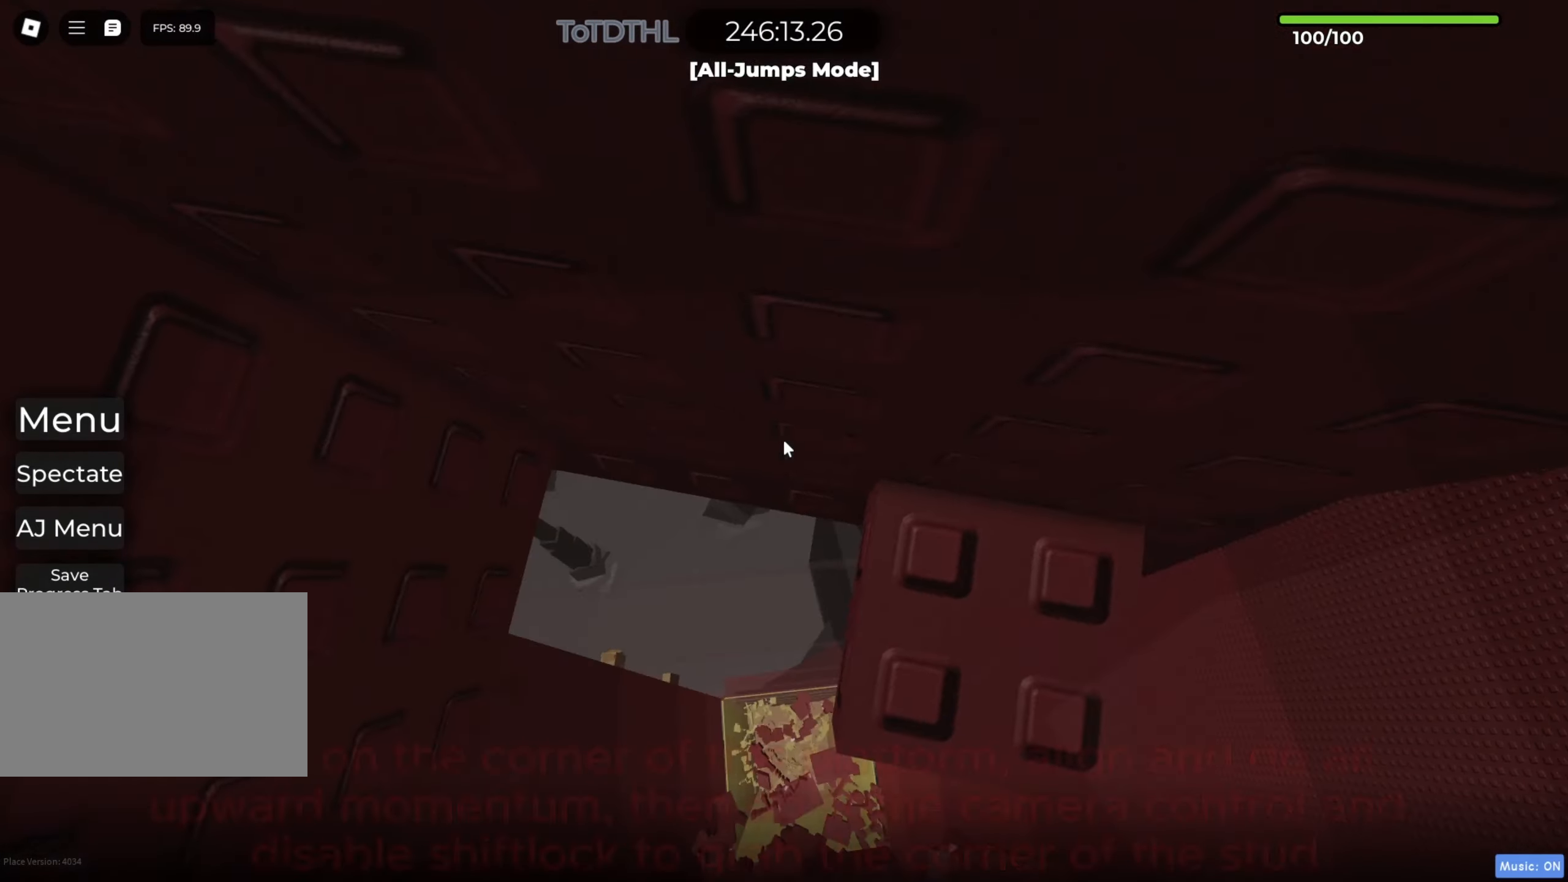
{"keys": ["f"], "events": [[483, "f", "down"]]}
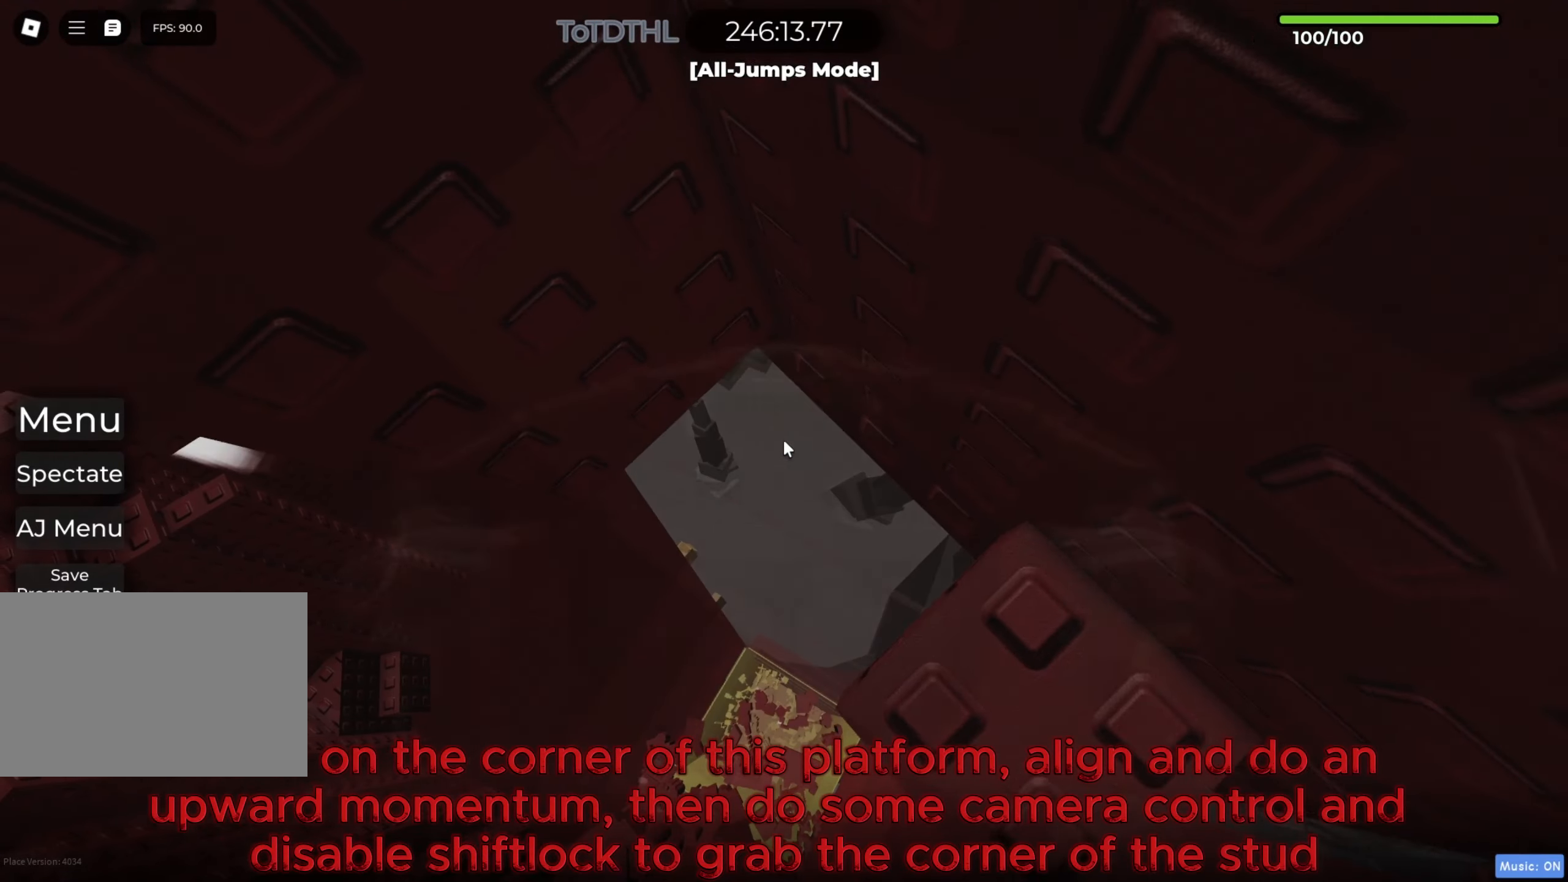
{"keys": [], "events": [[33, "f", "up"]]}
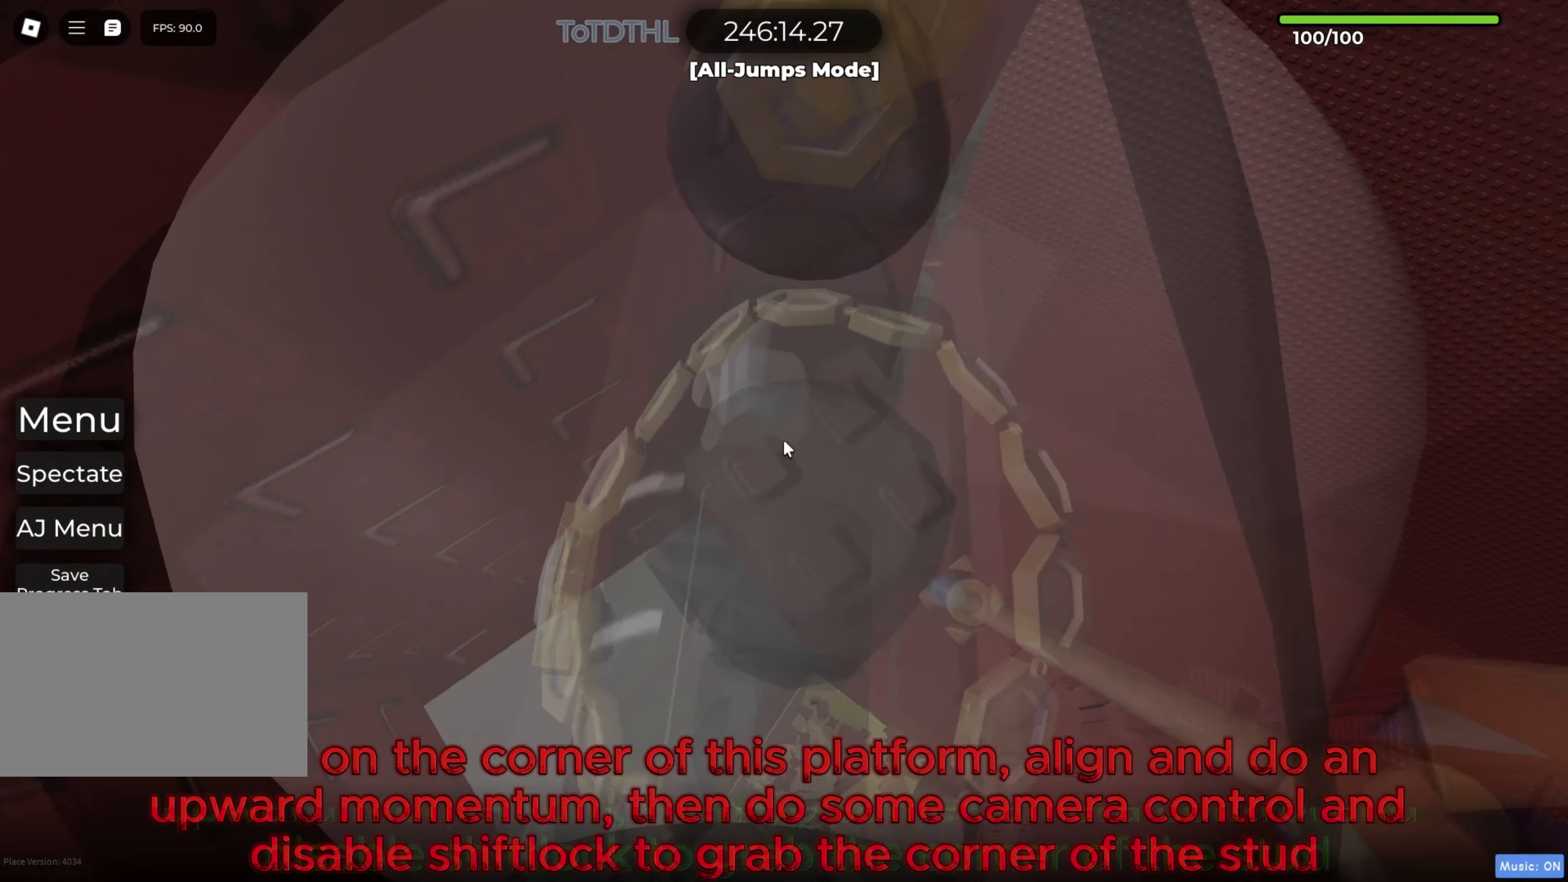
{"keys": [], "events": [[367, "d", "down"], [417, "d", "up"]]}
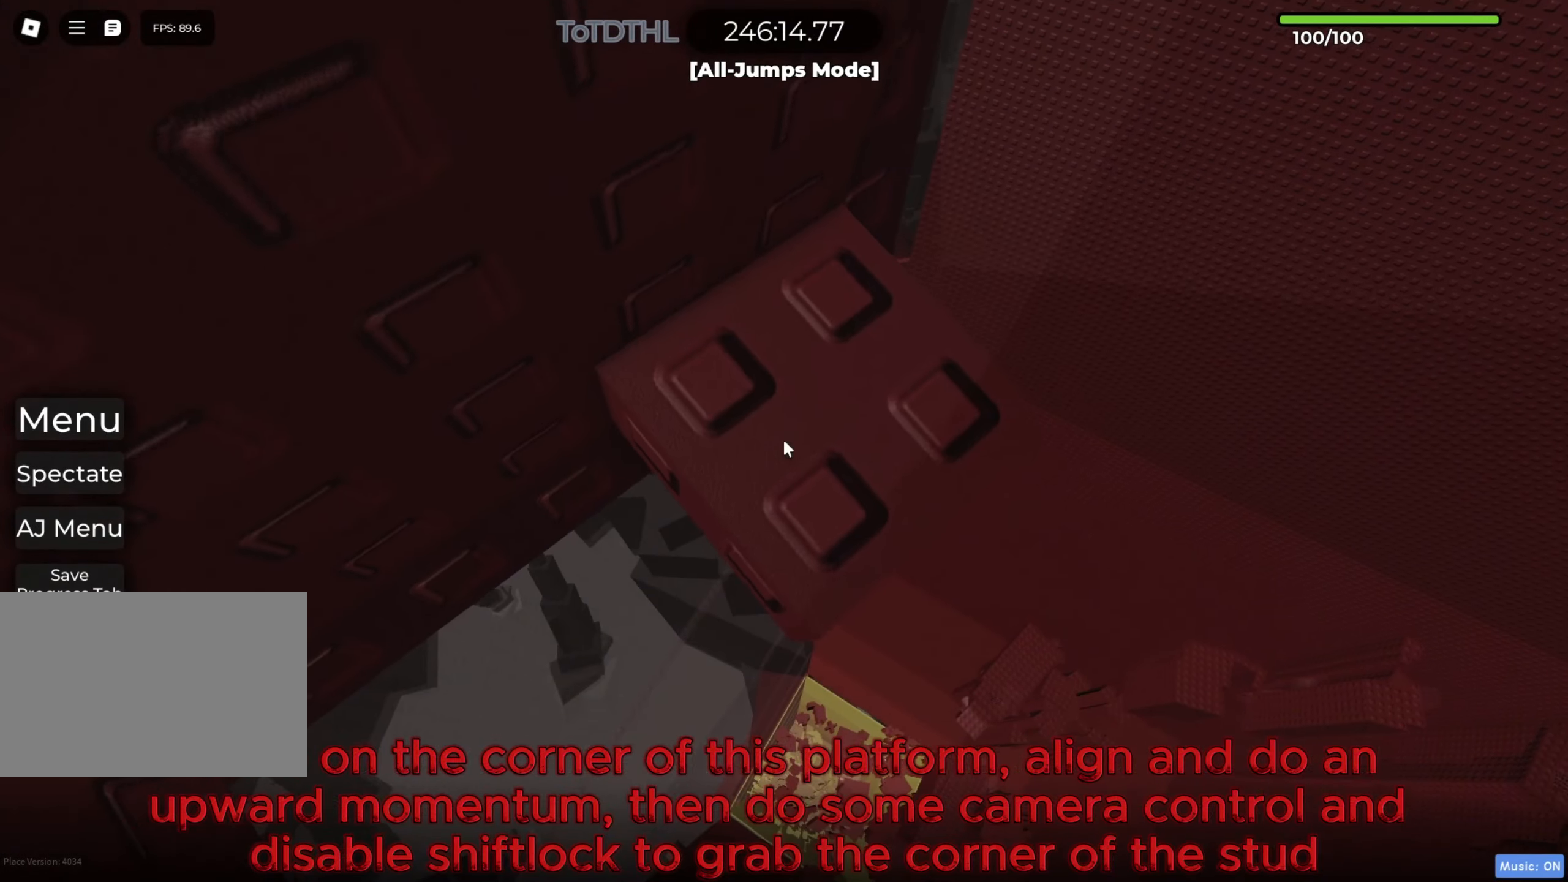
{"keys": ["s"], "events": [[167, "d", "down"], [183, "d", "up"], [467, "s", "down"]]}